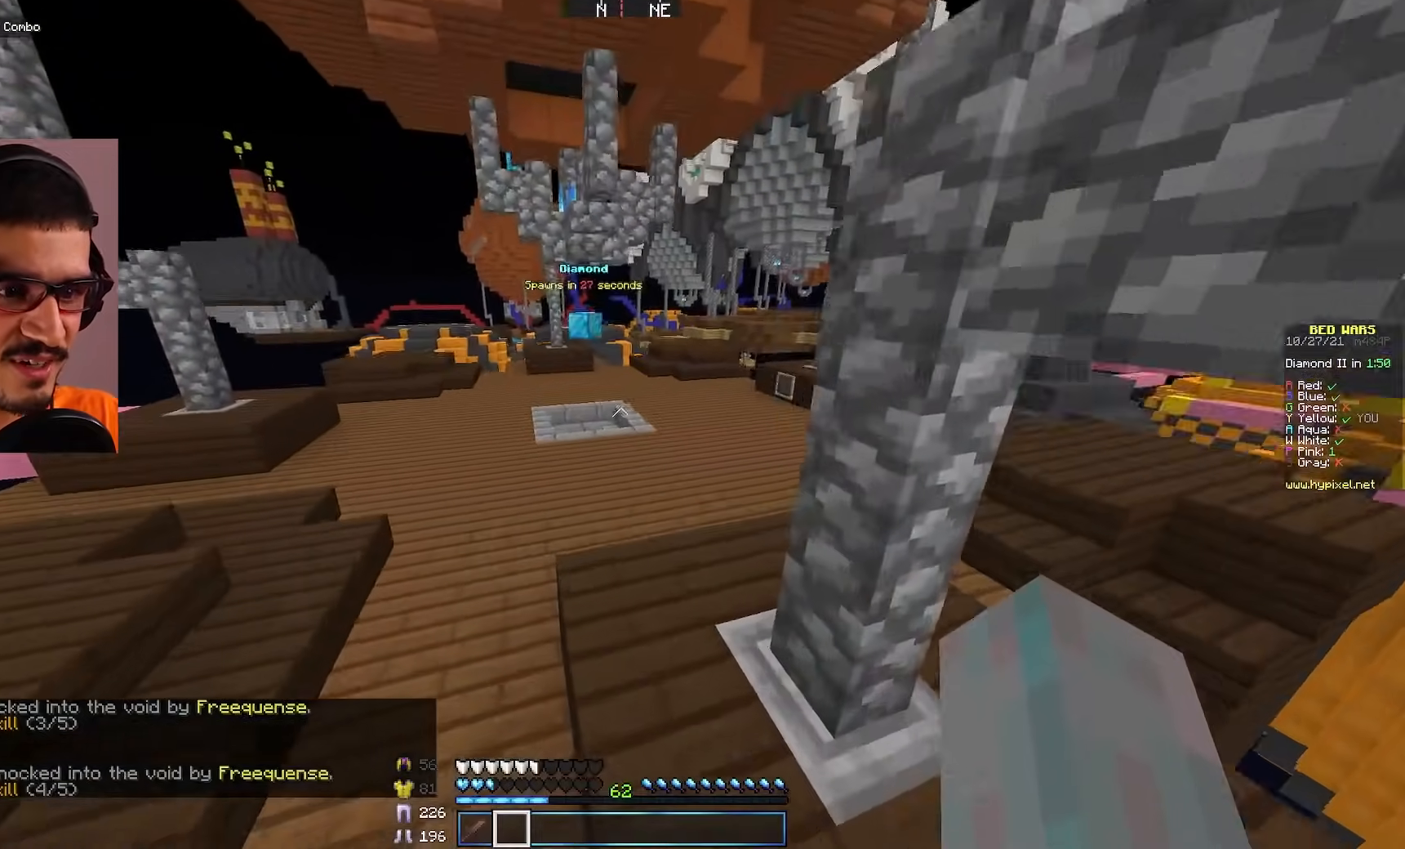
Gameplay with keyboard and mouse; each line is a JSON object with the keys and mouse buttons held at the frame after it. "events" lists presses ("down") and releases ("up") of "a", "d", "s", "w", "mouse_left" and "mouse_right" between this image and that frame as [ms after this image, input, new state], when the widget could be followed in between. "mouse_left", "mouse_right" = the "left", "right" buttons of the "mouse" list. No other keys are recorded. Fast repeated clicks can show as one long hold. Mouse movement is not recorded.
{"keys": ["w"], "mouse": [], "events": []}
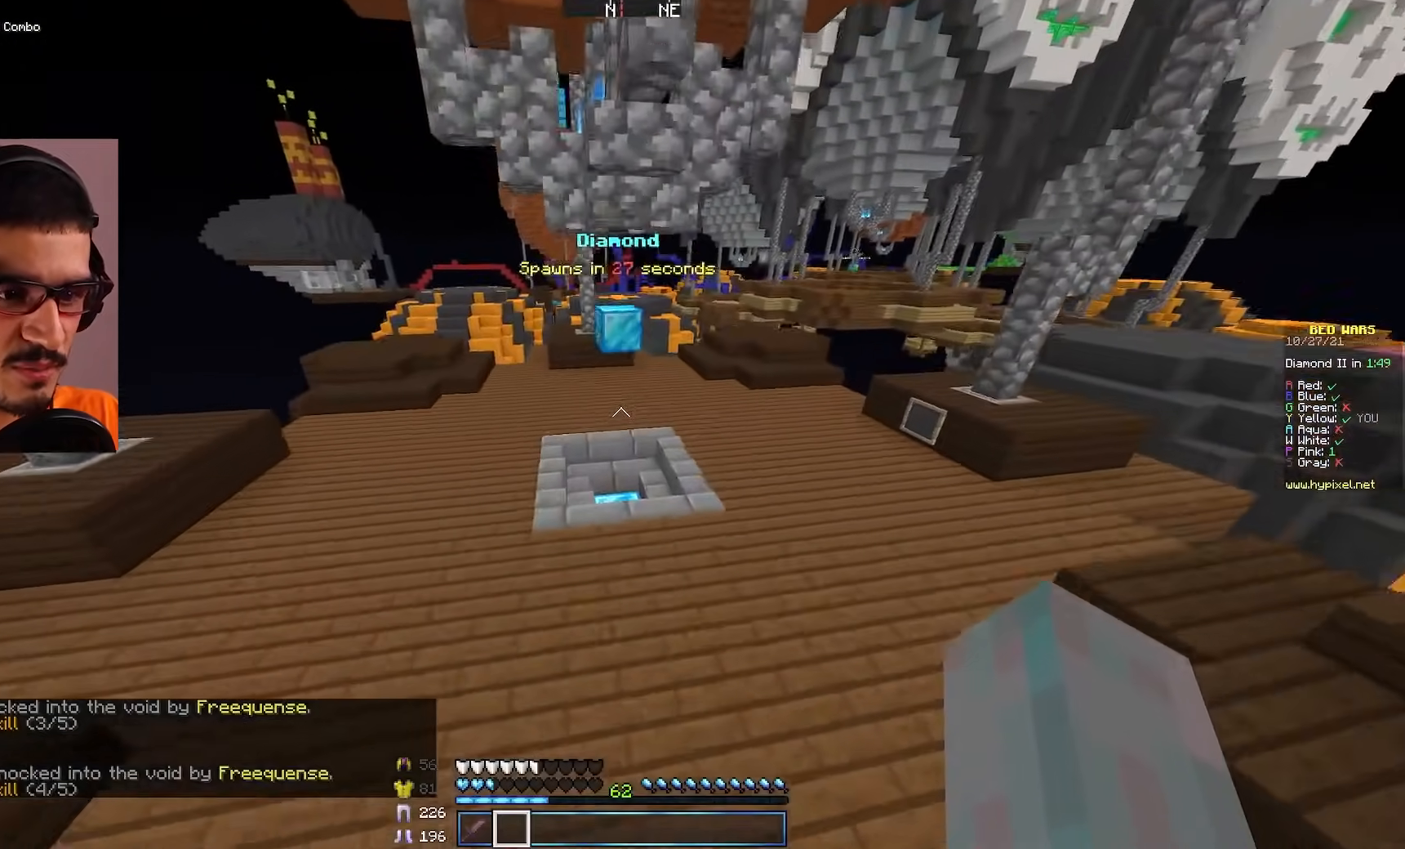
{"keys": [], "mouse": [], "events": [[250, "d", "down"], [450, "w", "up"], [500, "d", "up"]]}
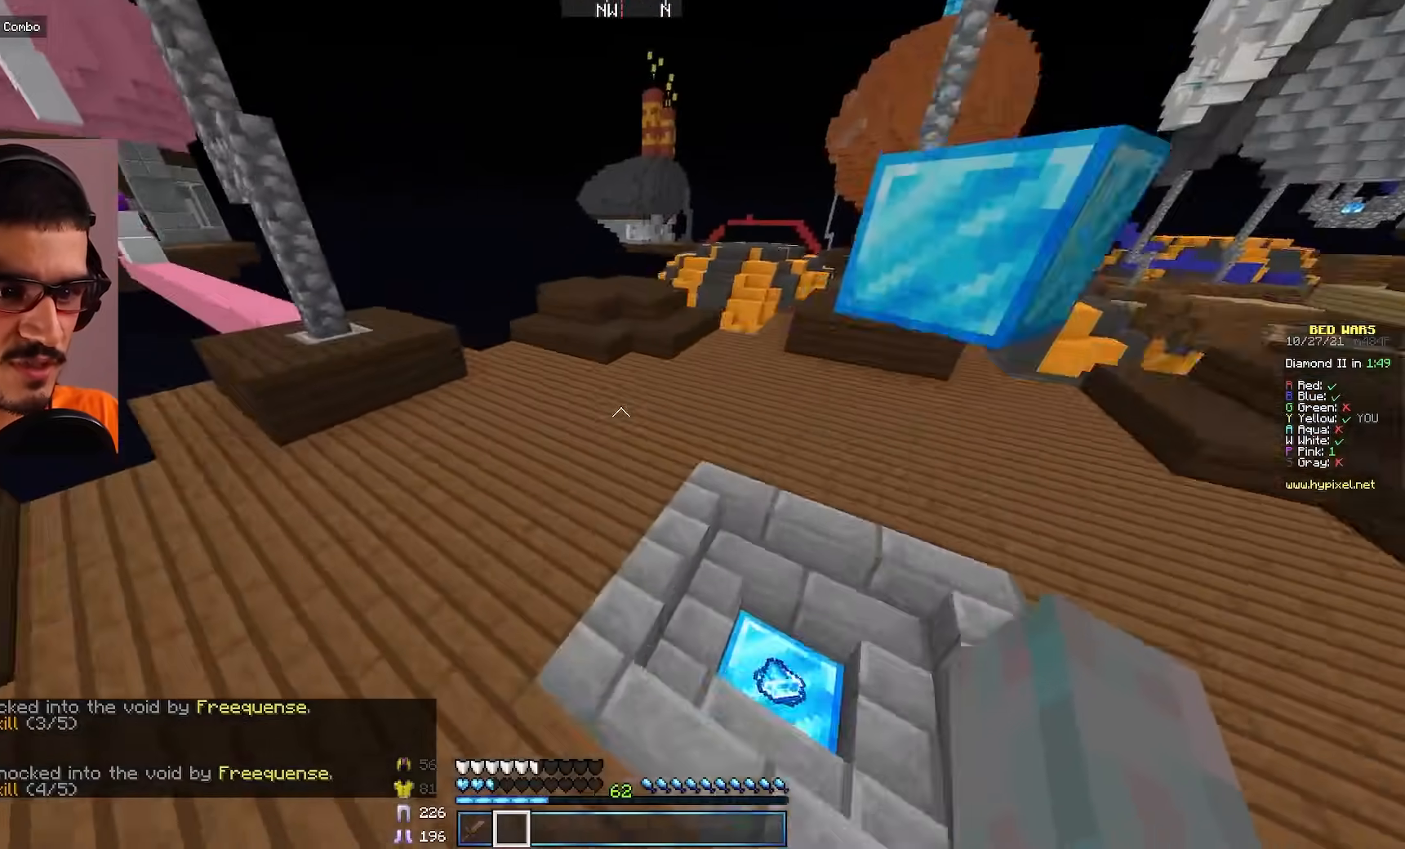
{"keys": [], "mouse": [], "events": [[283, "d", "down"], [500, "d", "up"]]}
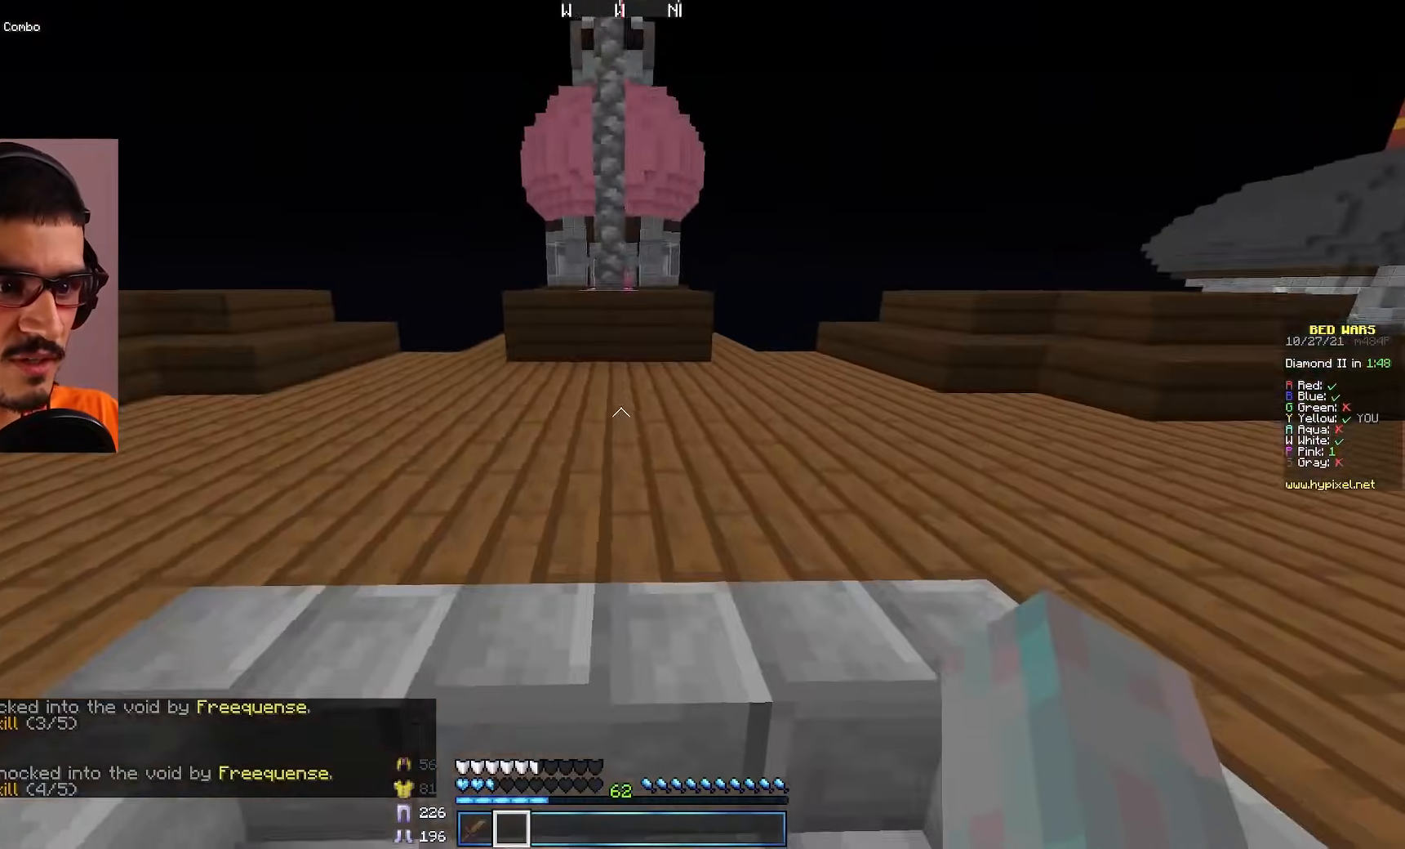
{"keys": ["a", "w"], "mouse": [], "events": [[50, "a", "down"], [50, "w", "down"]]}
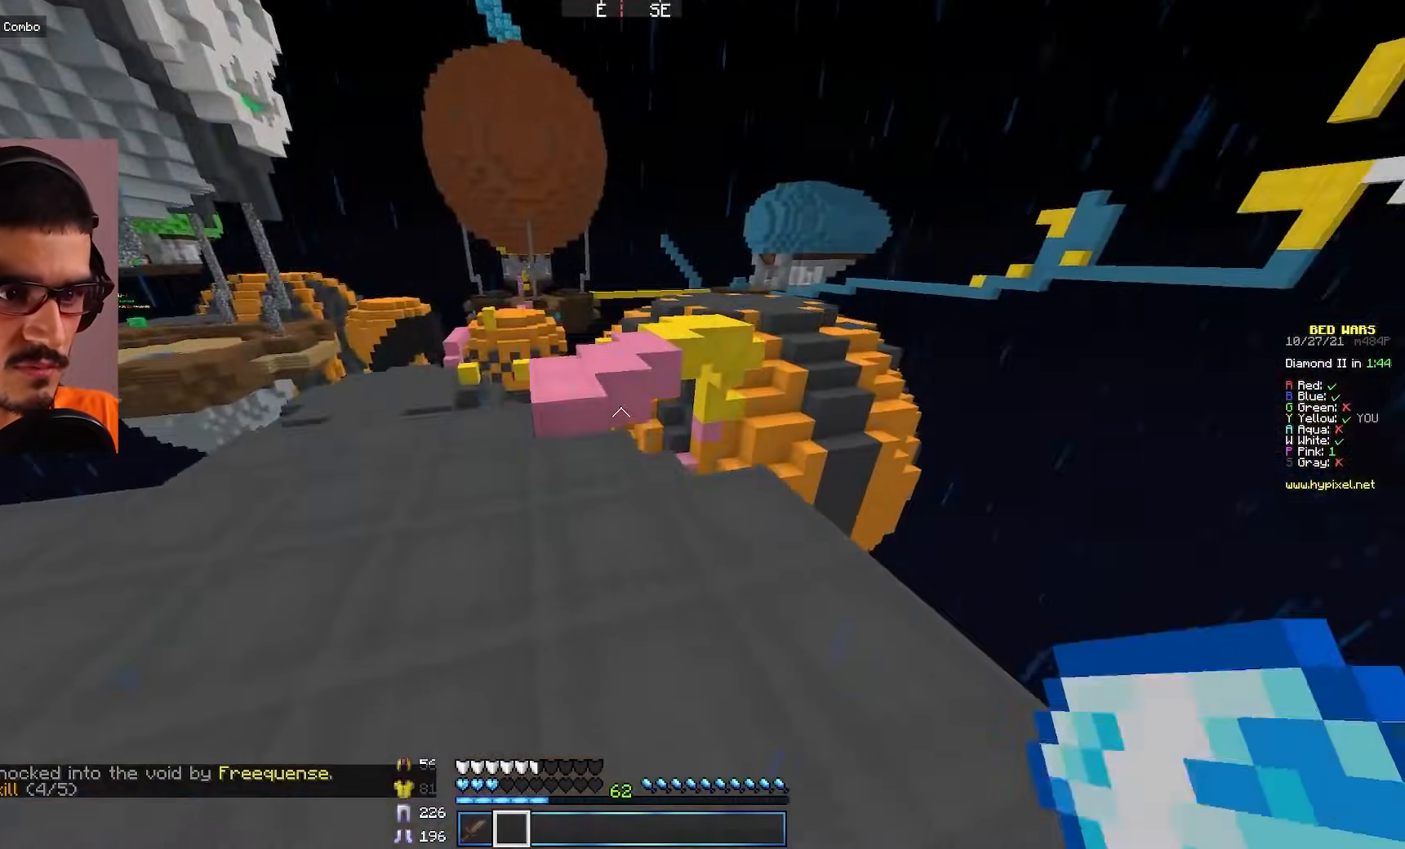
{"keys": ["w"], "mouse": [], "events": [[17, "a", "up"]]}
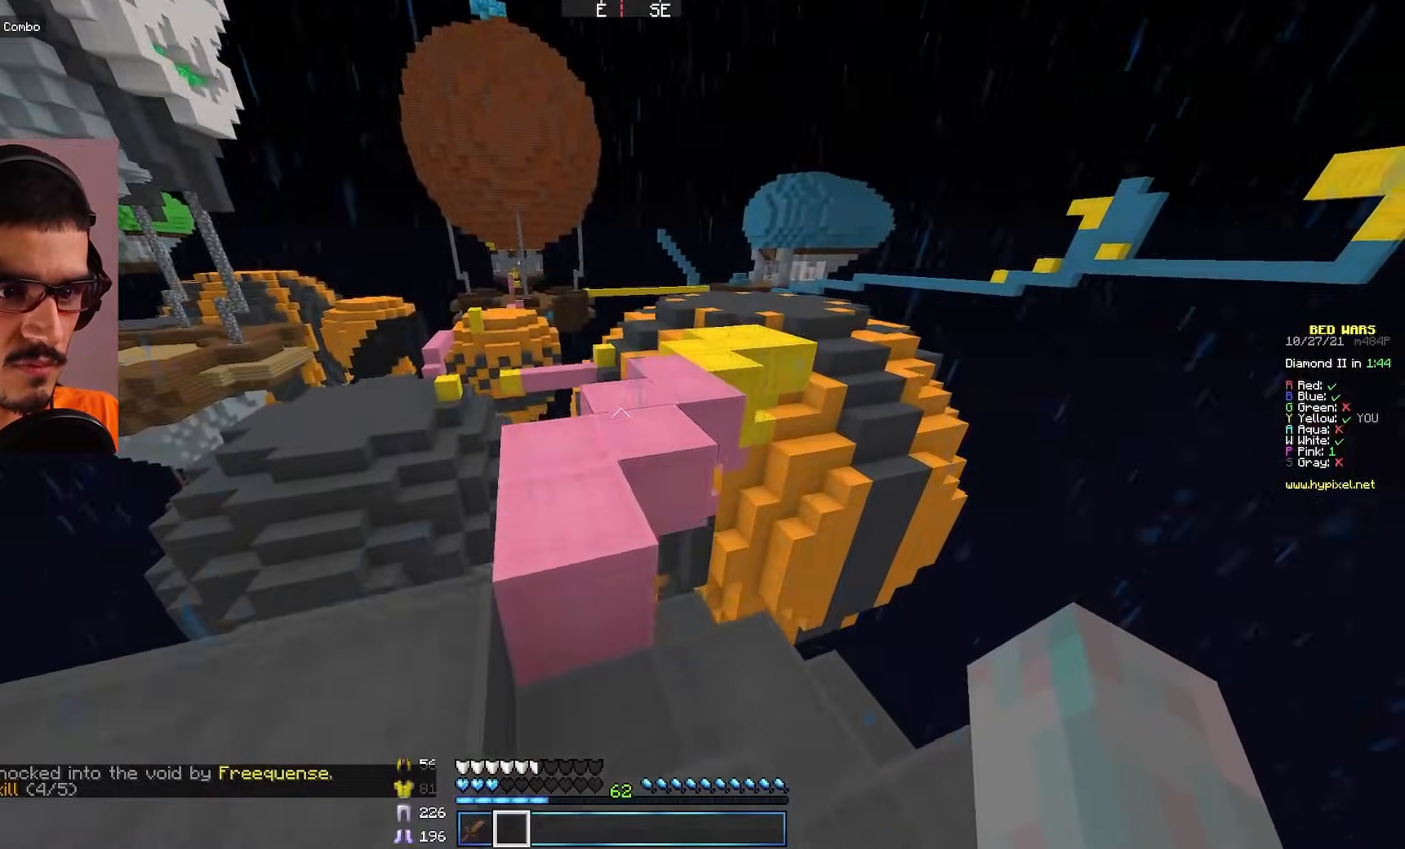
{"keys": ["w"], "mouse": [], "events": []}
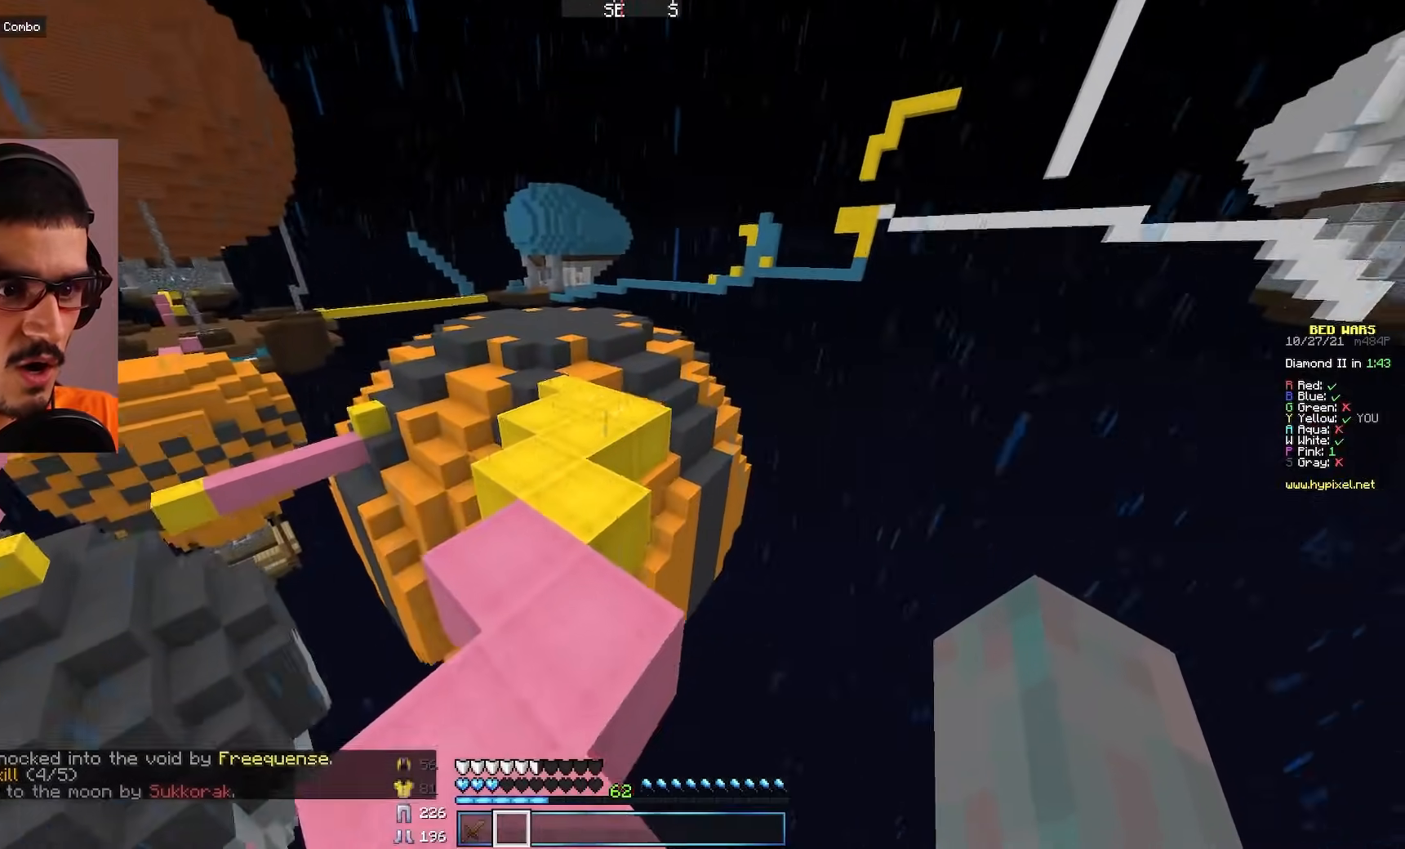
{"keys": ["w"], "mouse": [], "events": []}
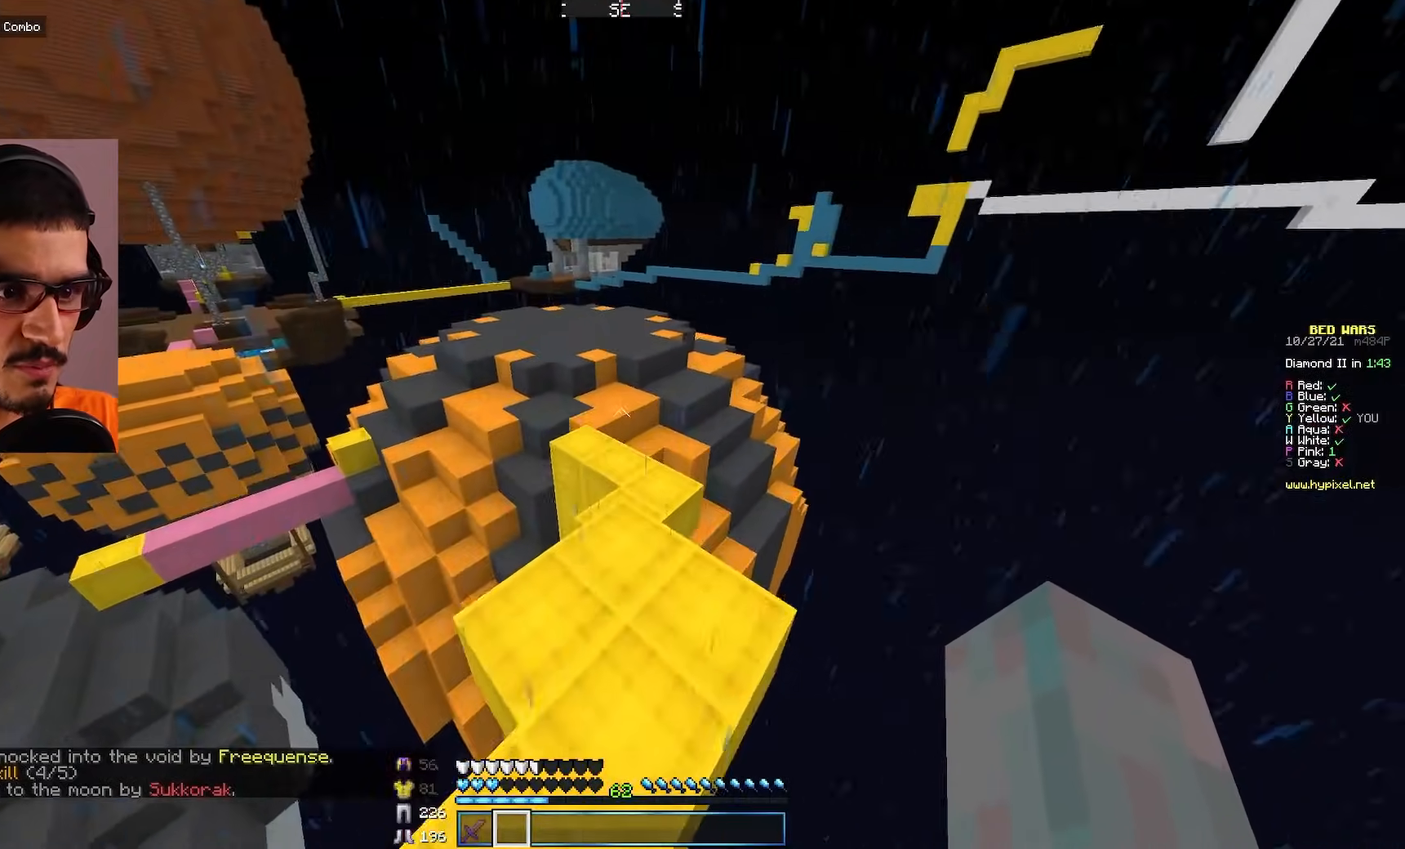
{"keys": ["w"], "mouse": [], "events": []}
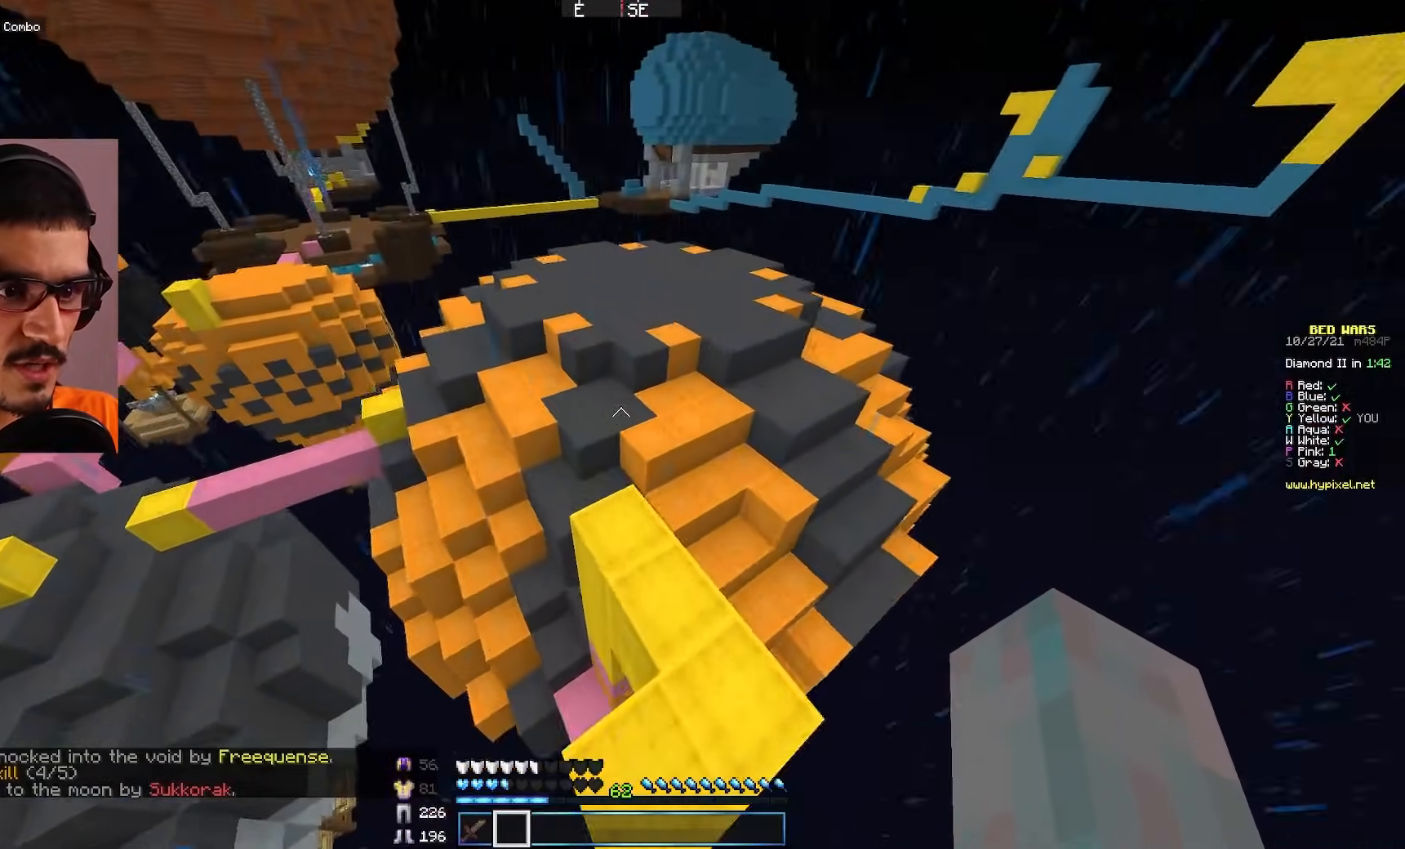
{"keys": ["w"], "mouse": [], "events": []}
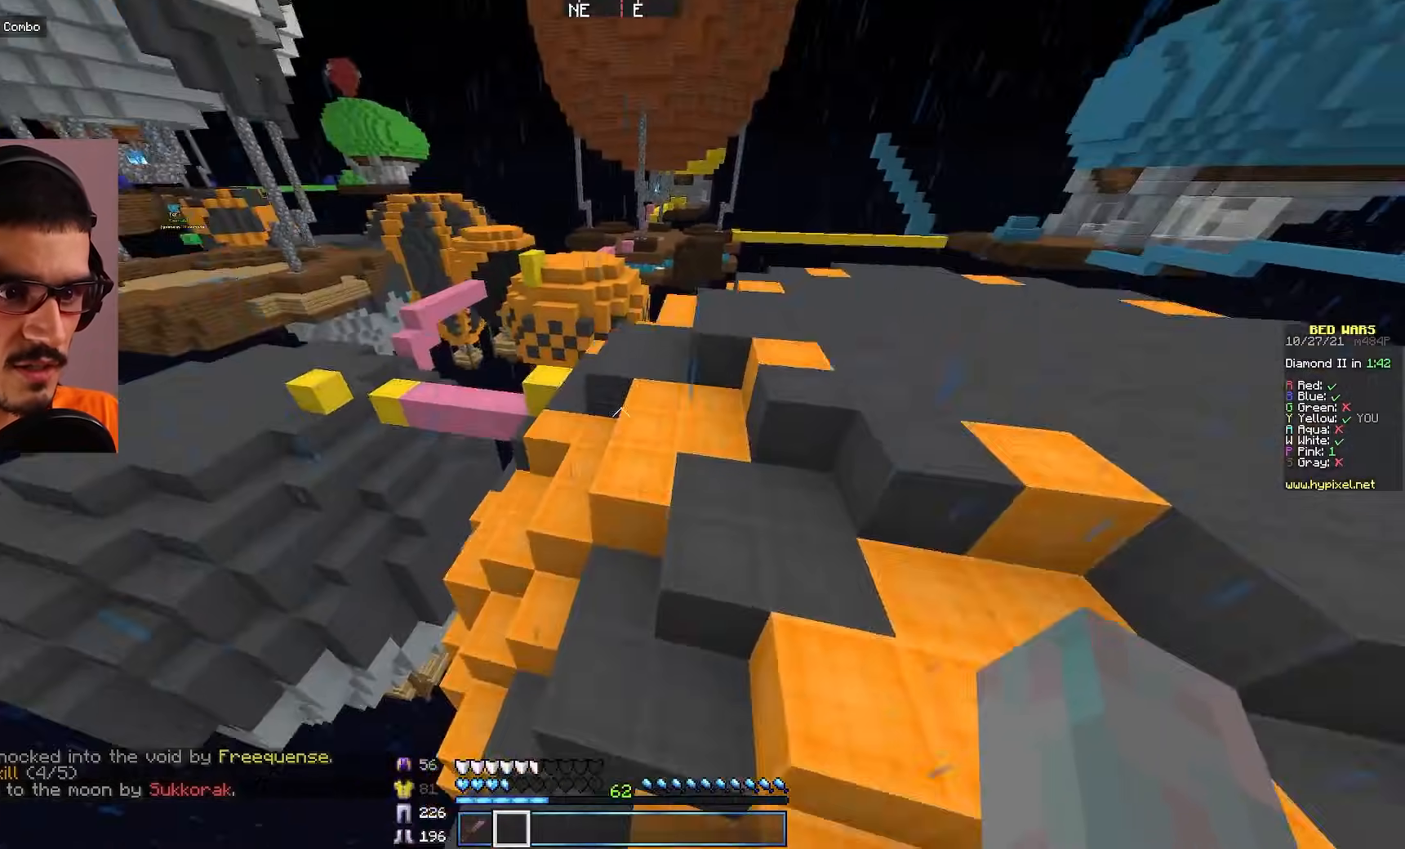
{"keys": ["w"], "mouse": [], "events": []}
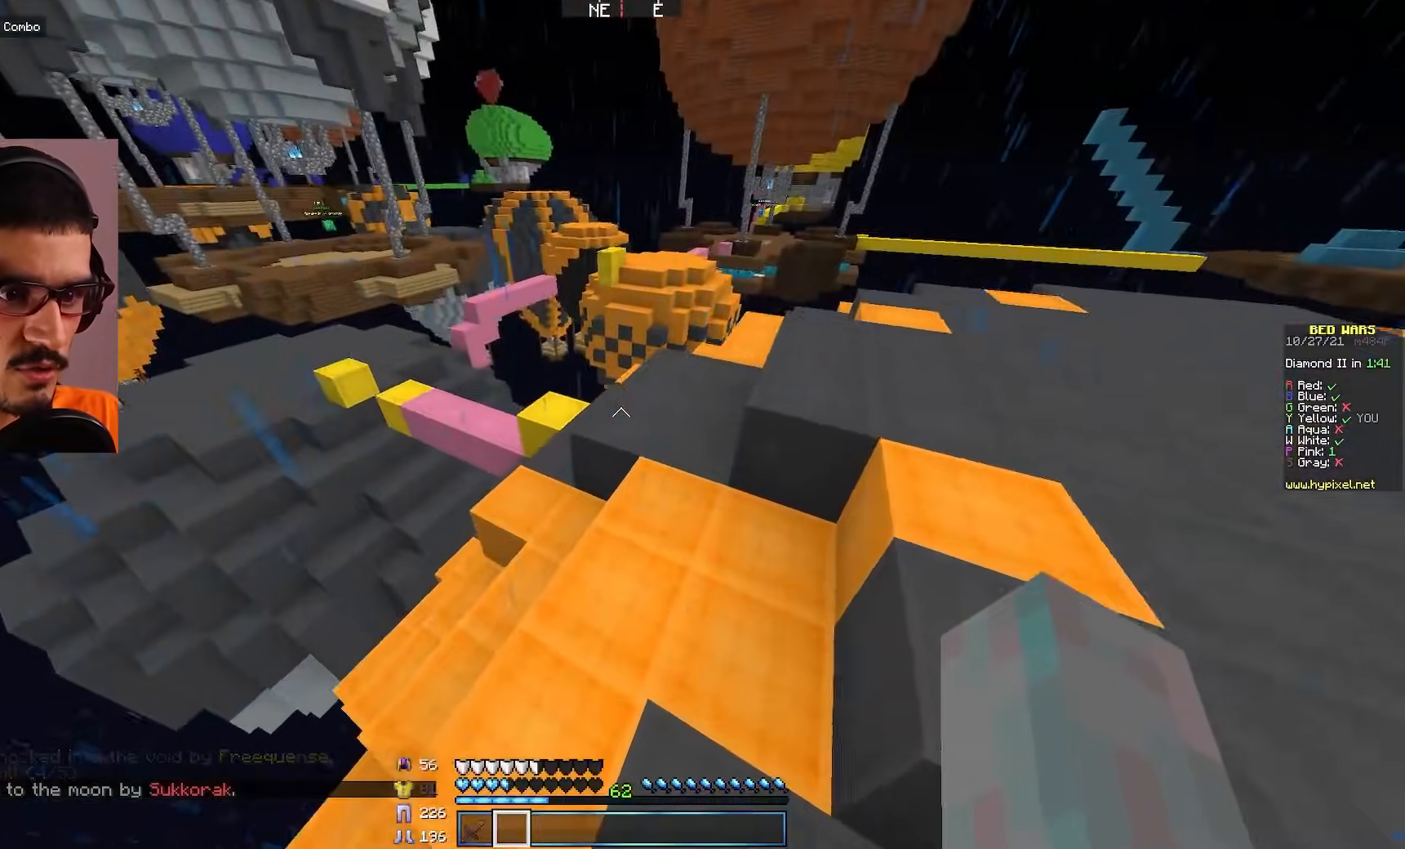
{"keys": ["d"], "mouse": [], "events": [[100, "d", "down"], [467, "w", "up"]]}
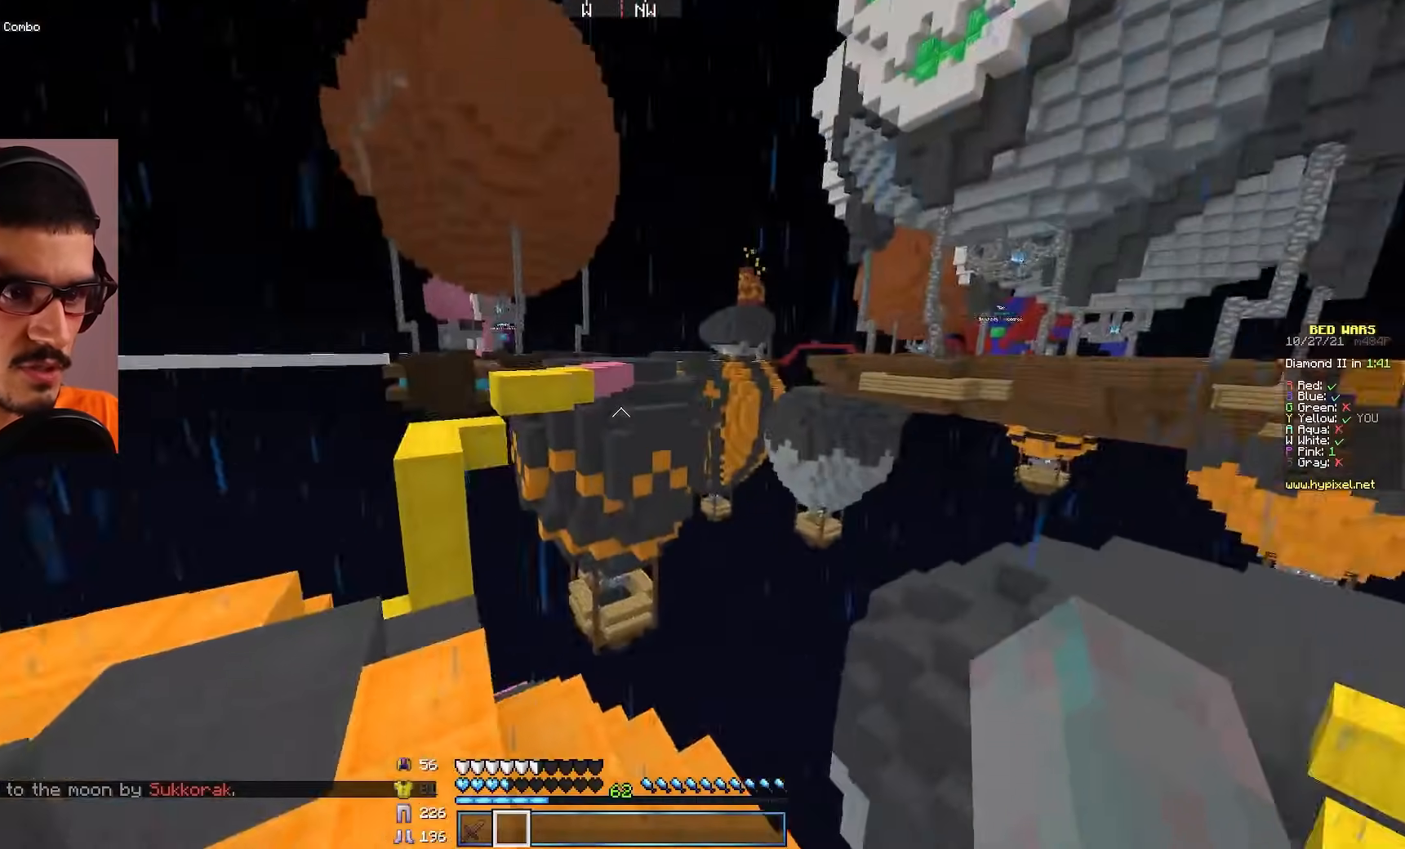
{"keys": ["a", "w"], "mouse": [], "events": [[33, "d", "up"], [50, "a", "down"], [350, "w", "down"]]}
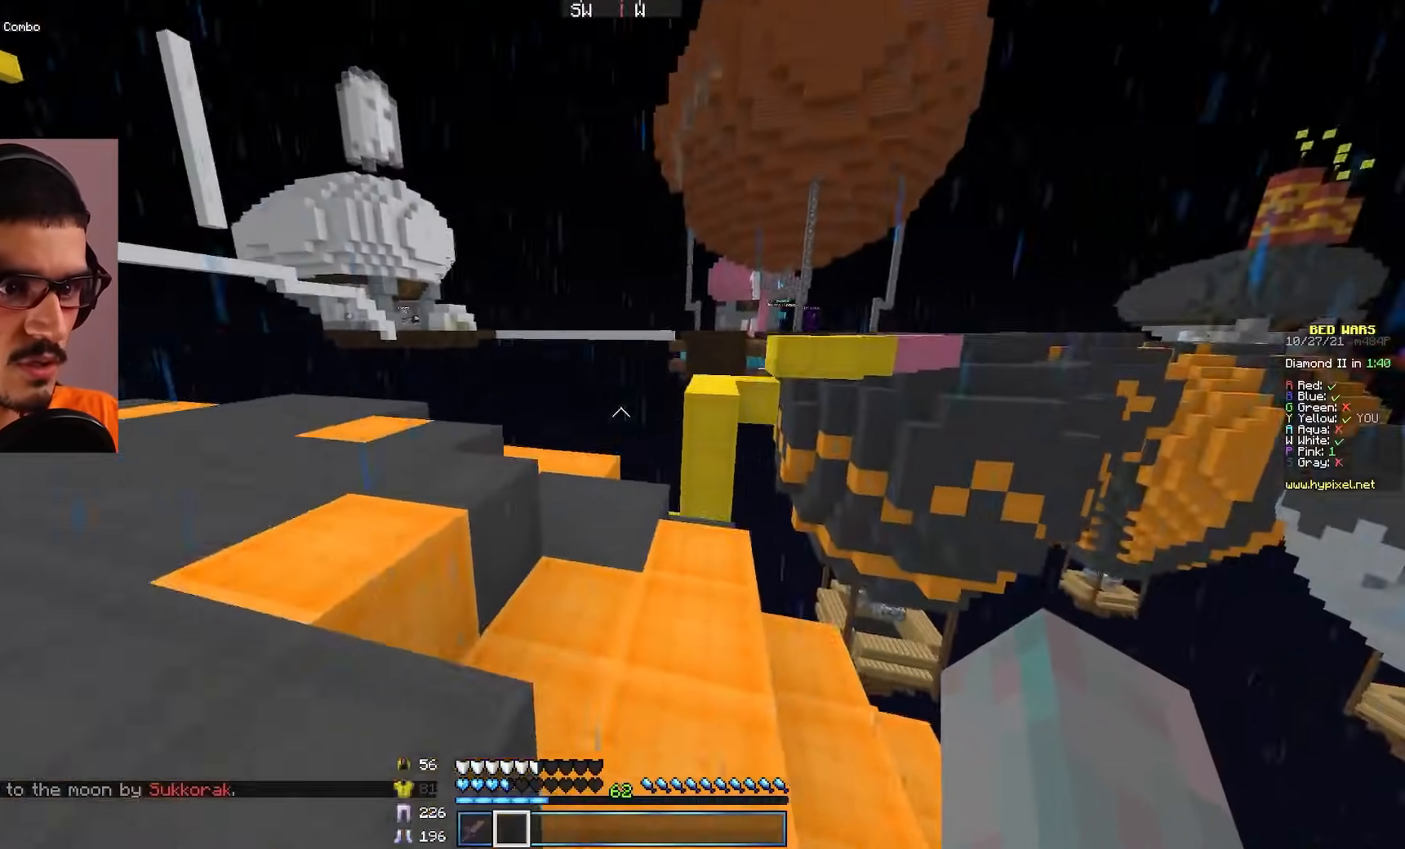
{"keys": ["w"], "mouse": [], "events": [[283, "a", "up"]]}
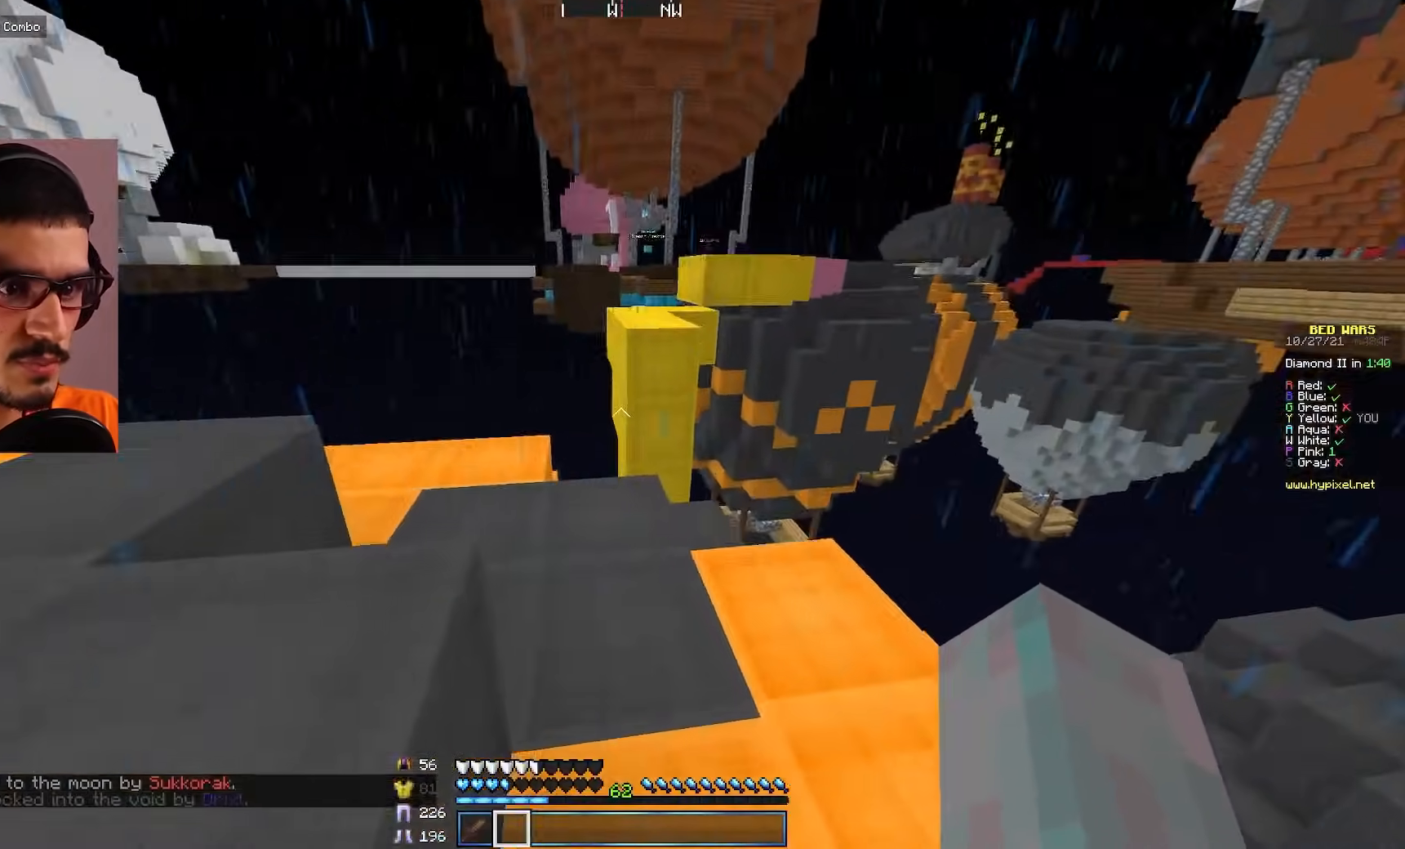
{"keys": ["a", "w"], "mouse": [], "events": [[167, "a", "down"]]}
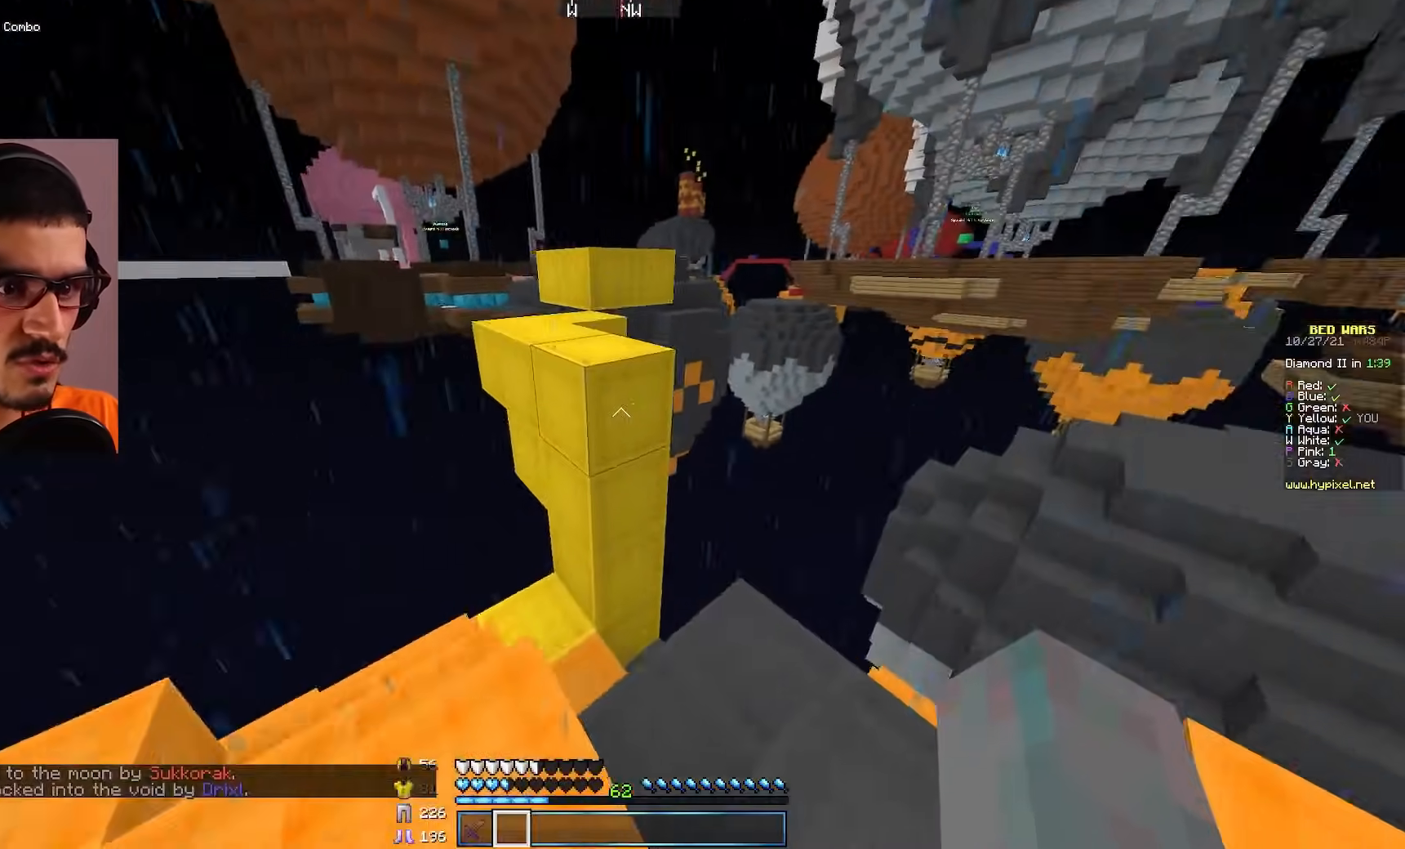
{"keys": ["a", "w"], "mouse": [], "events": [[50, "a", "up"], [383, "a", "down"]]}
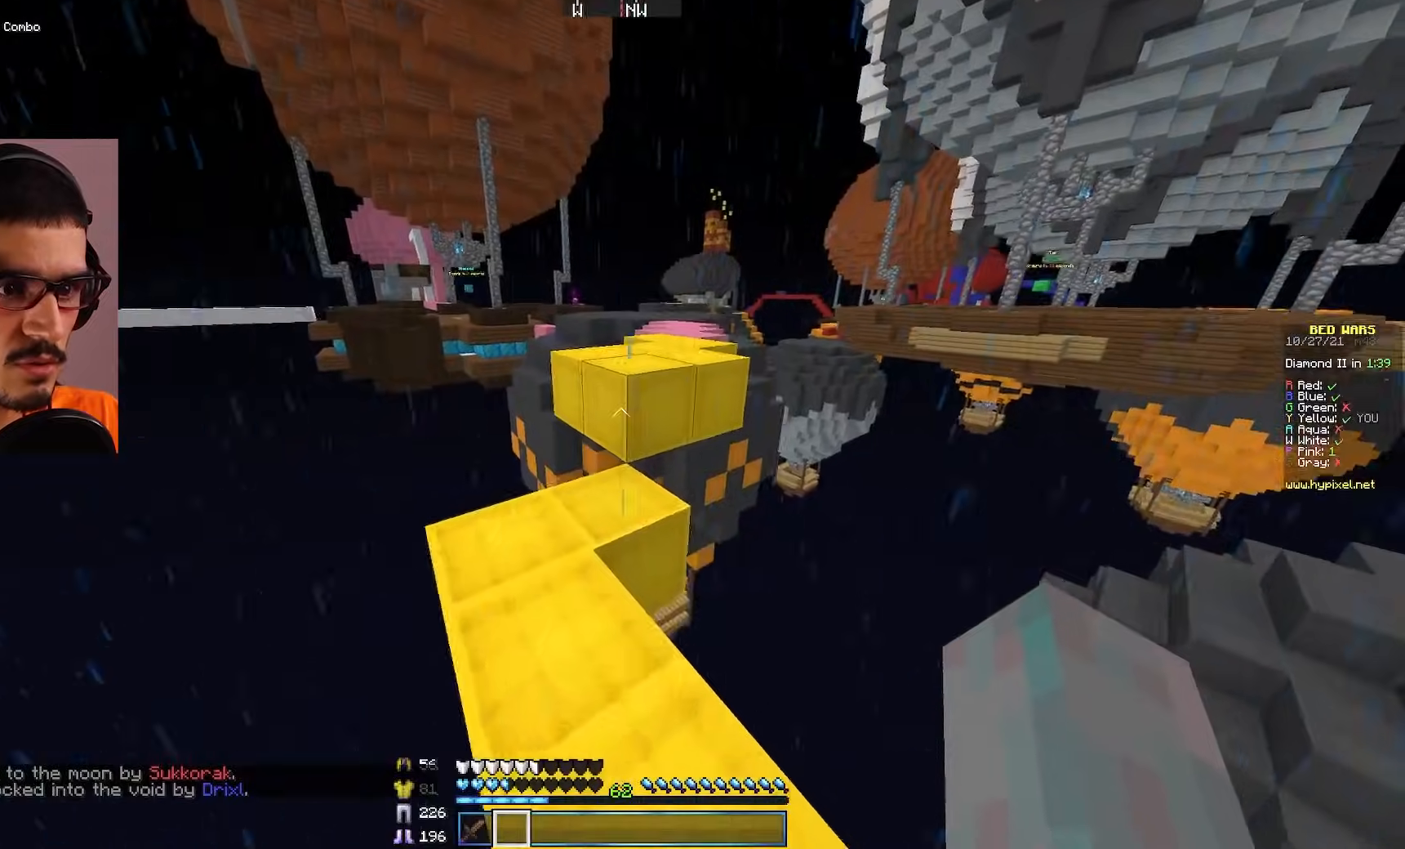
{"keys": ["w"], "mouse": [], "events": [[150, "a", "up"]]}
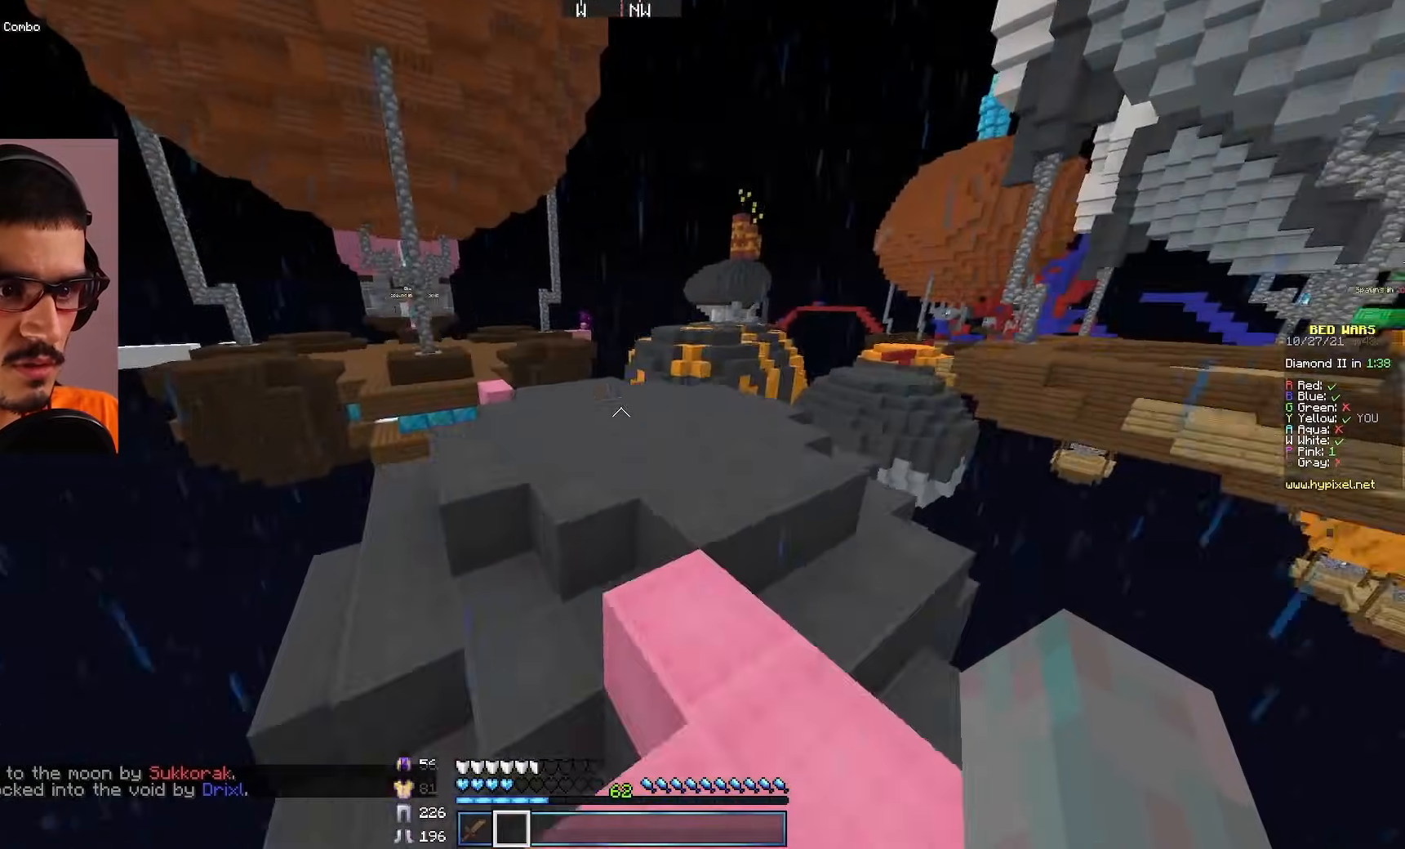
{"keys": ["w"], "mouse": [], "events": []}
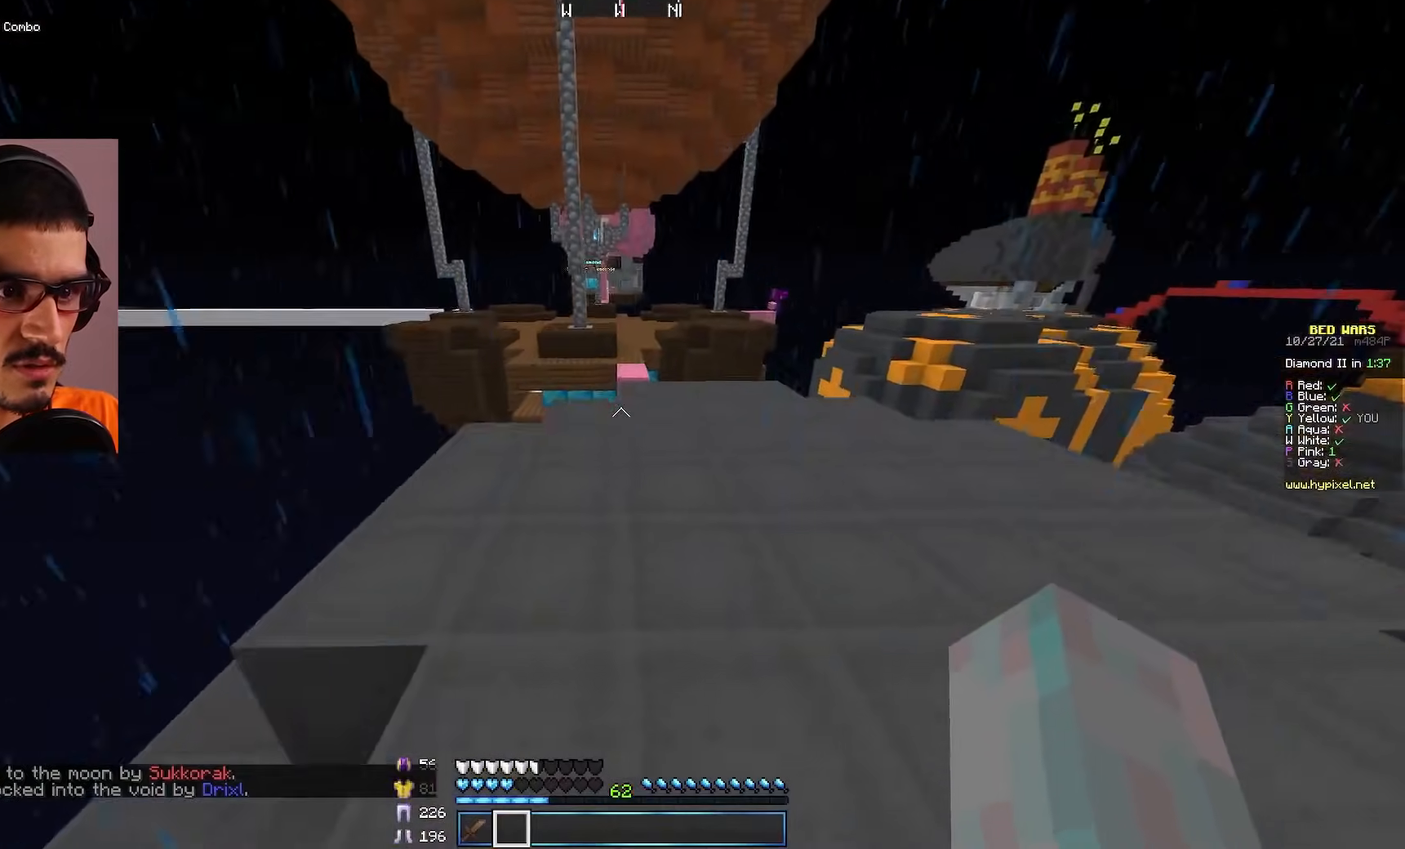
{"keys": ["w"], "mouse": [], "events": []}
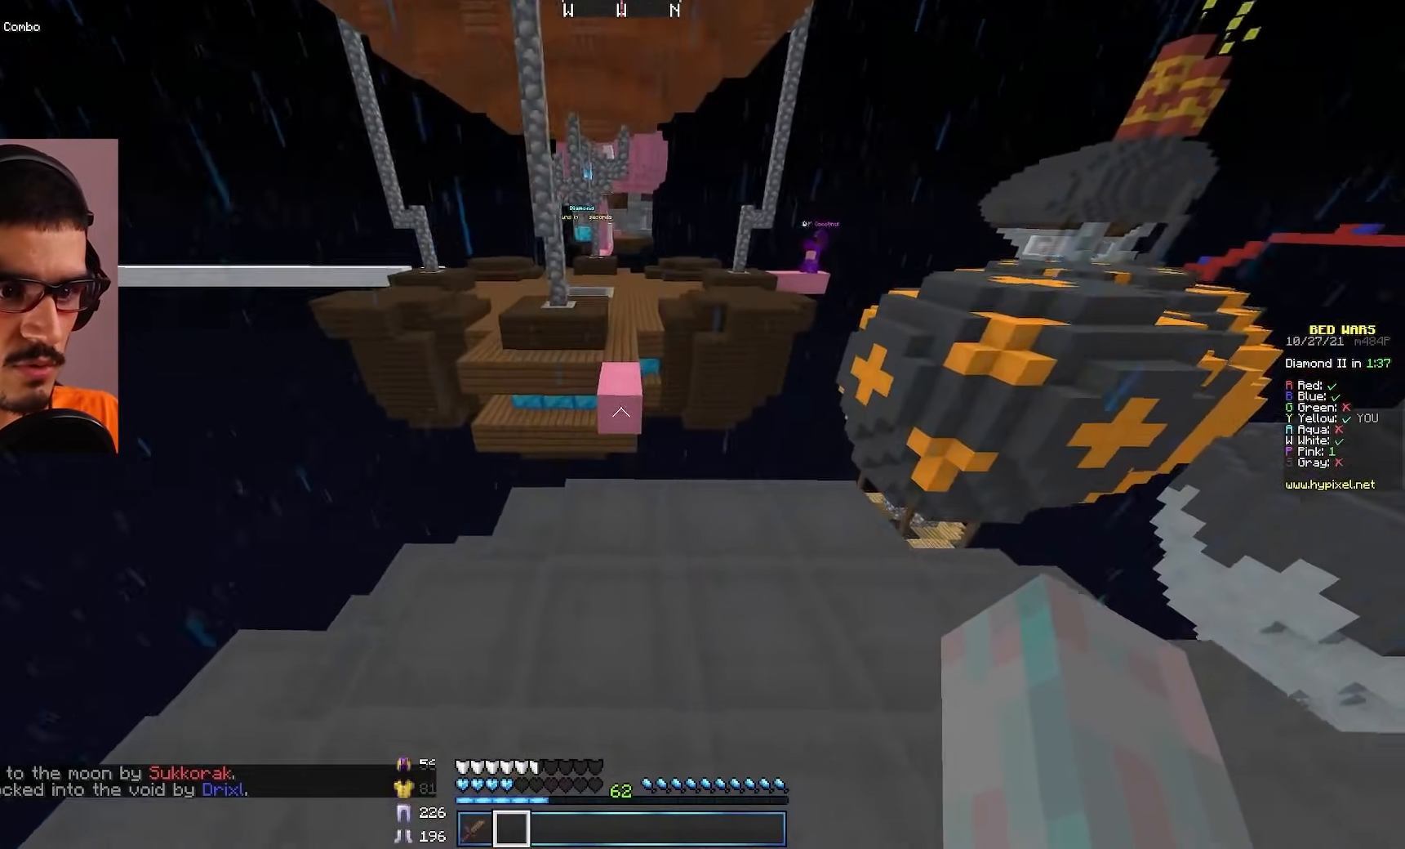
{"keys": [], "mouse": [], "events": [[500, "w", "up"]]}
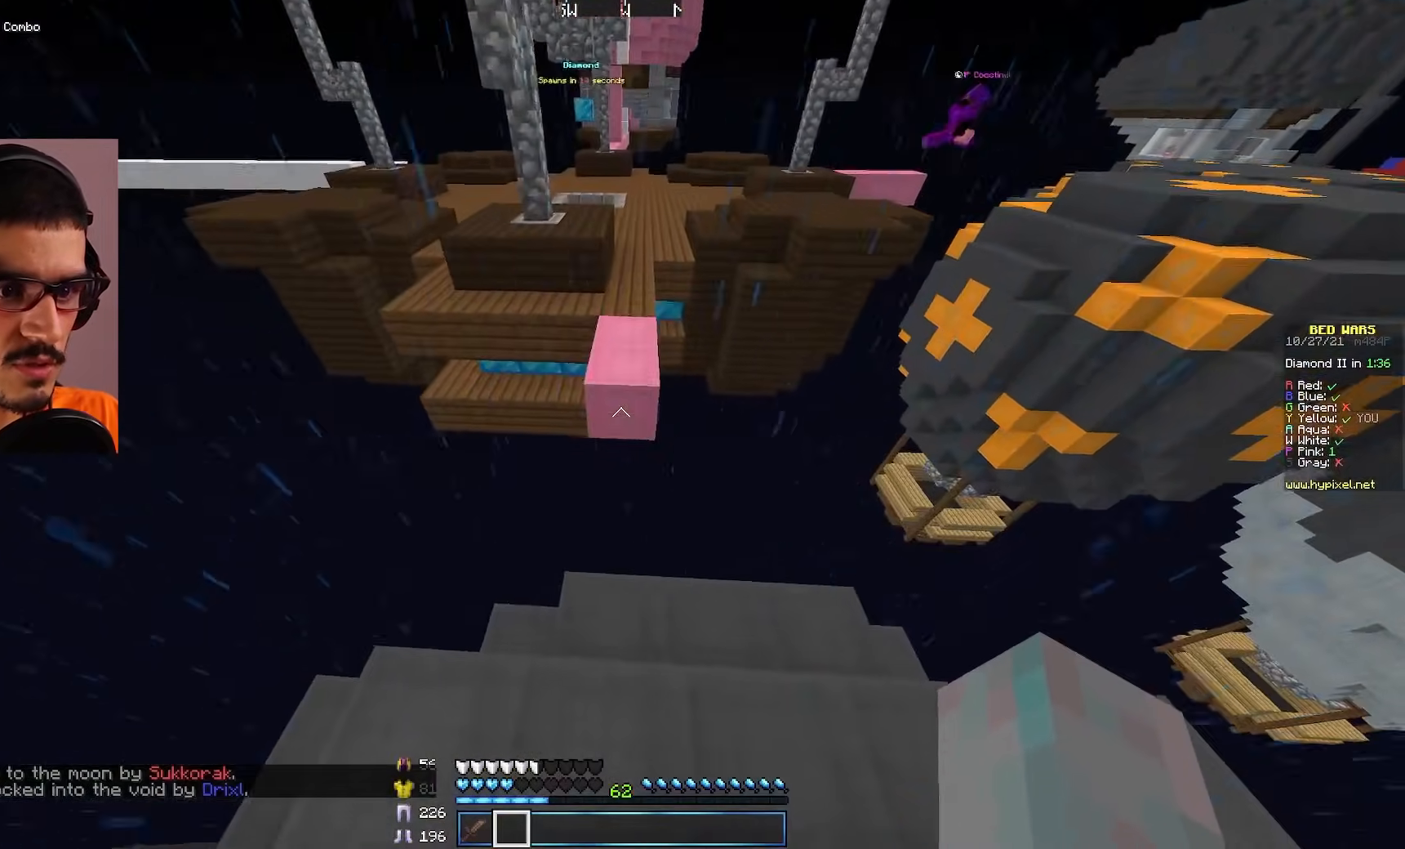
{"keys": [], "mouse": [], "events": [[83, "s", "down"], [333, "s", "up"]]}
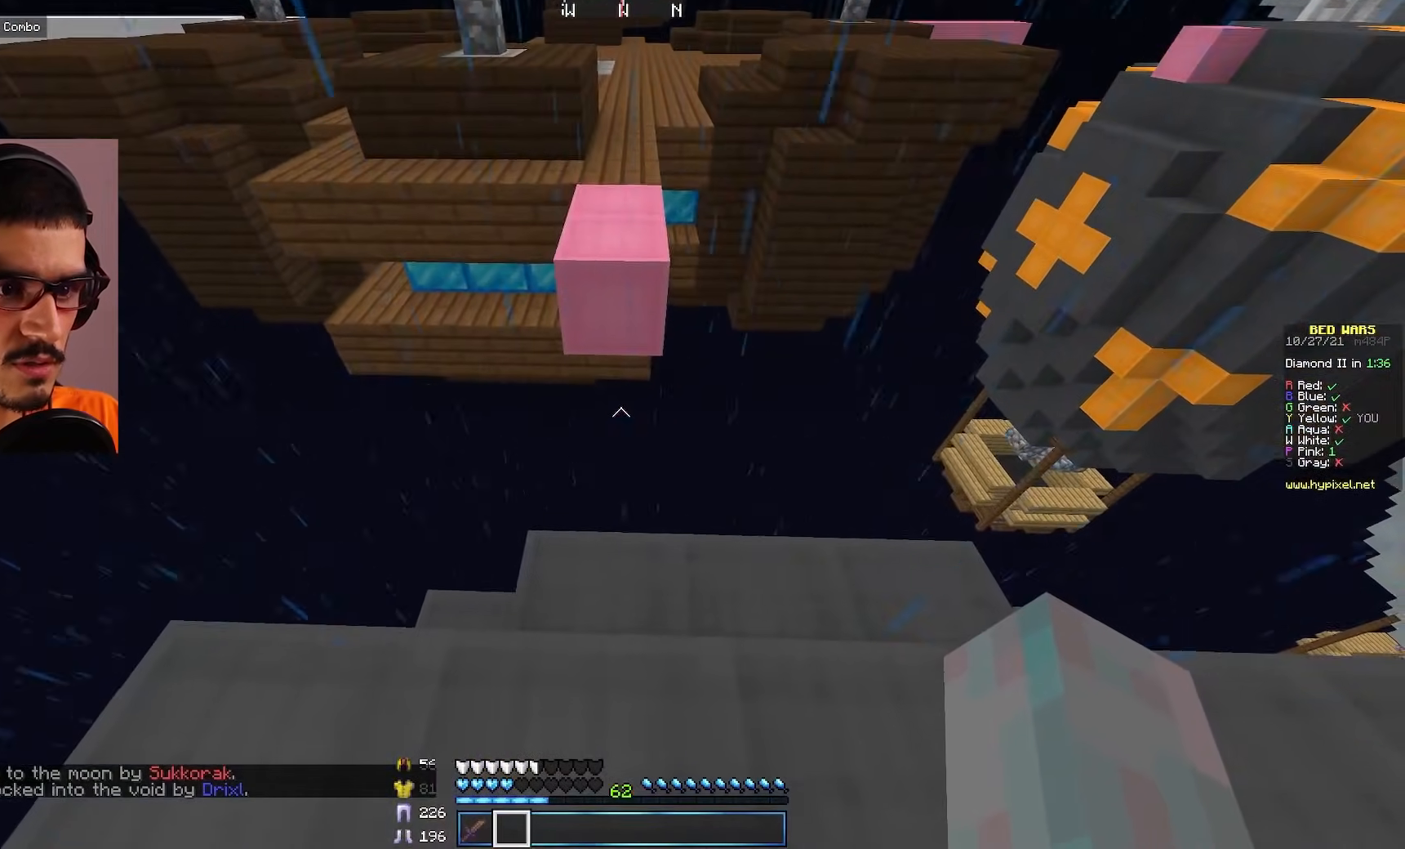
{"keys": ["a", "w"], "mouse": [], "events": [[83, "a", "down"], [100, "w", "down"]]}
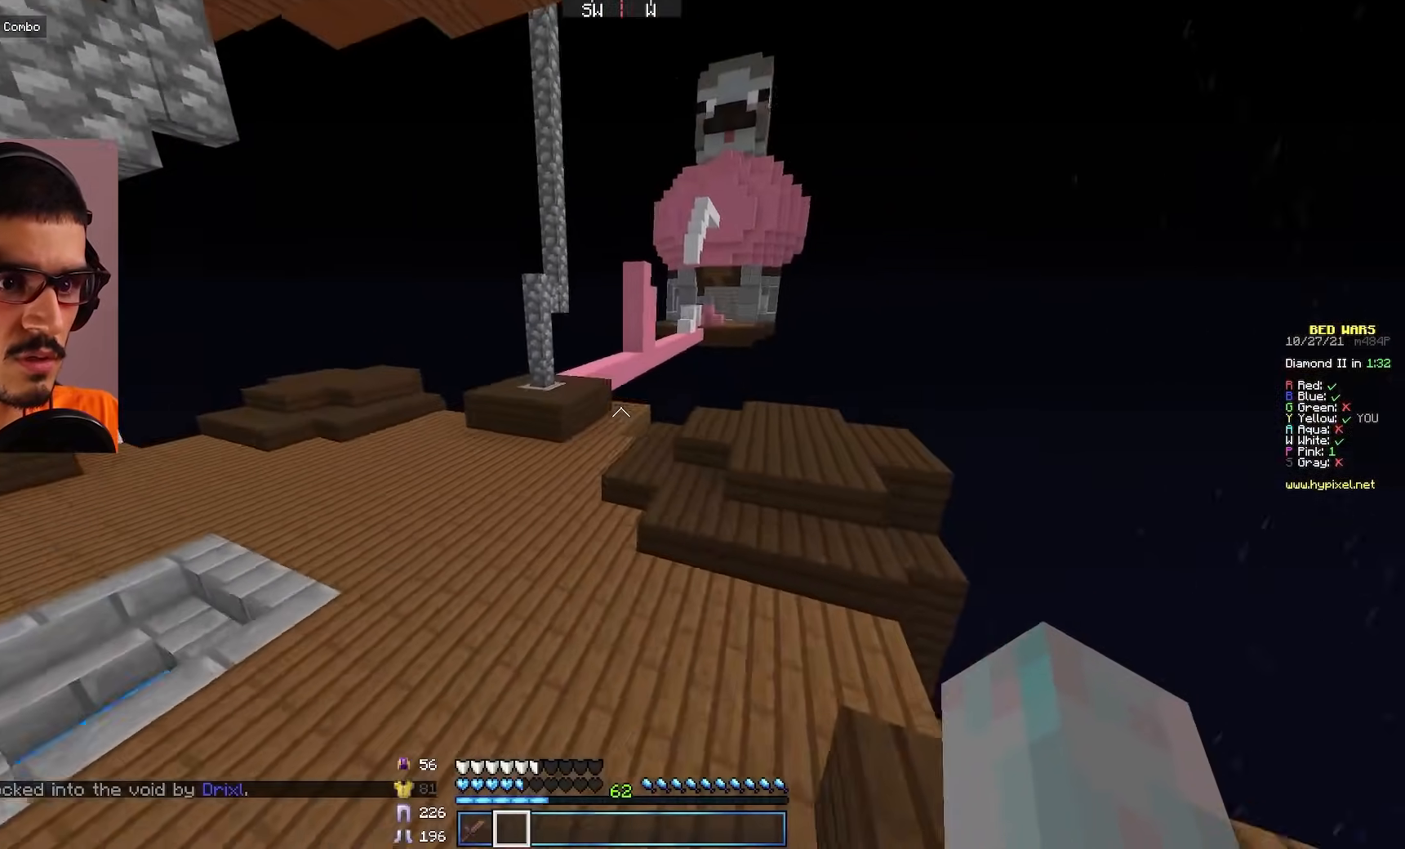
{"keys": ["w"], "mouse": [], "events": [[117, "a", "up"]]}
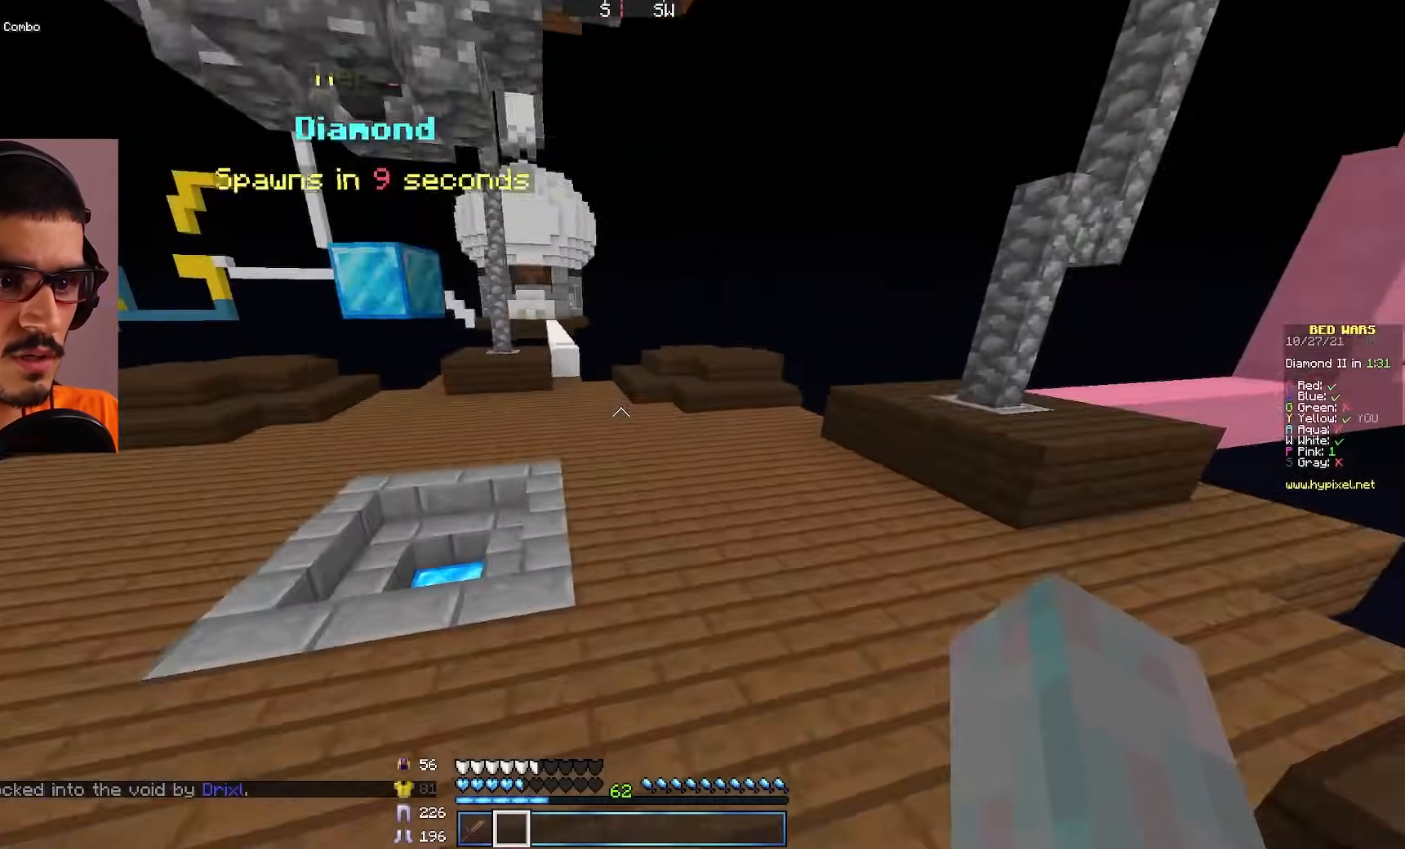
{"keys": ["w"], "mouse": [], "events": []}
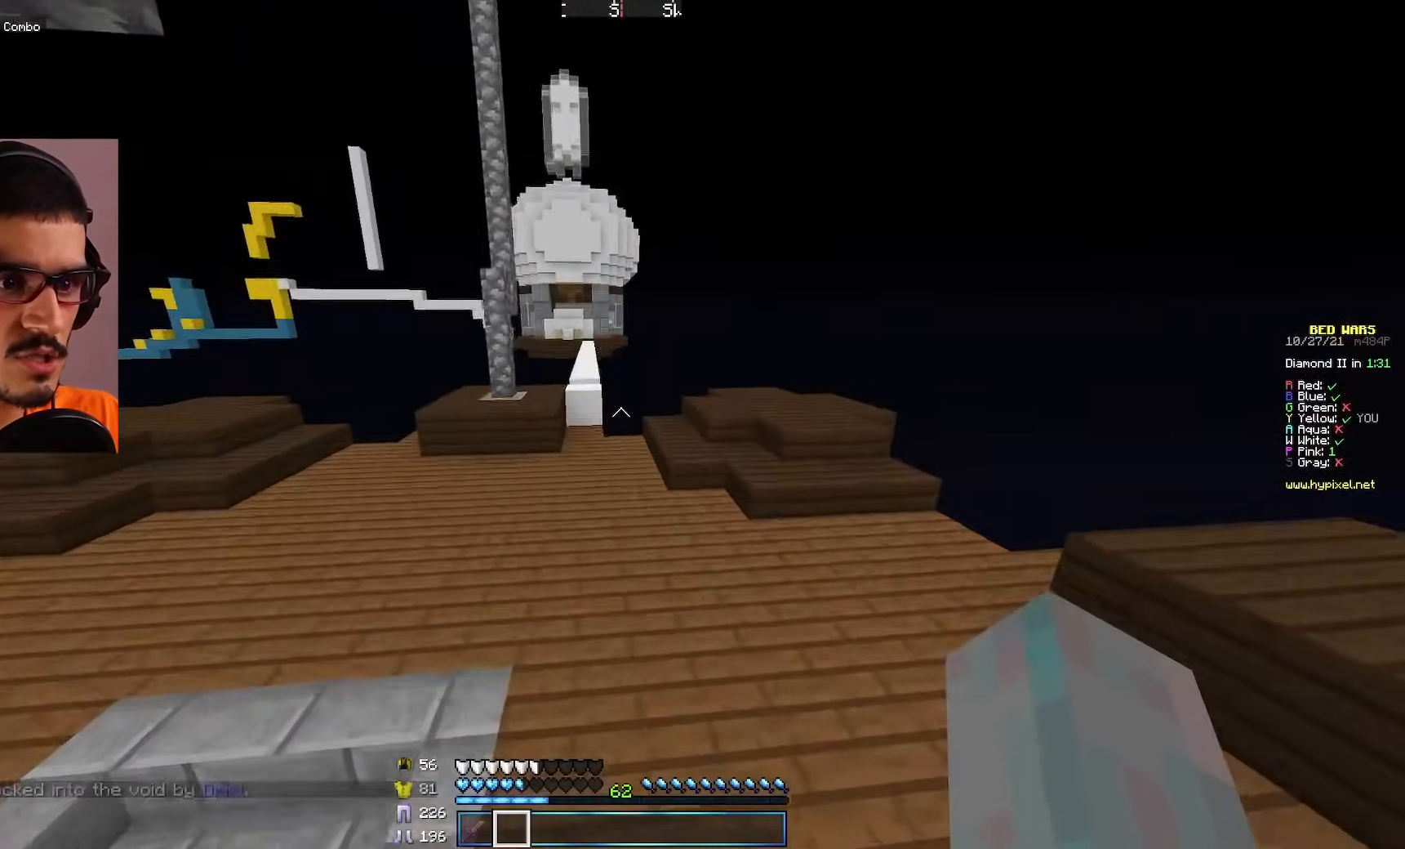
{"keys": ["w"], "mouse": [], "events": []}
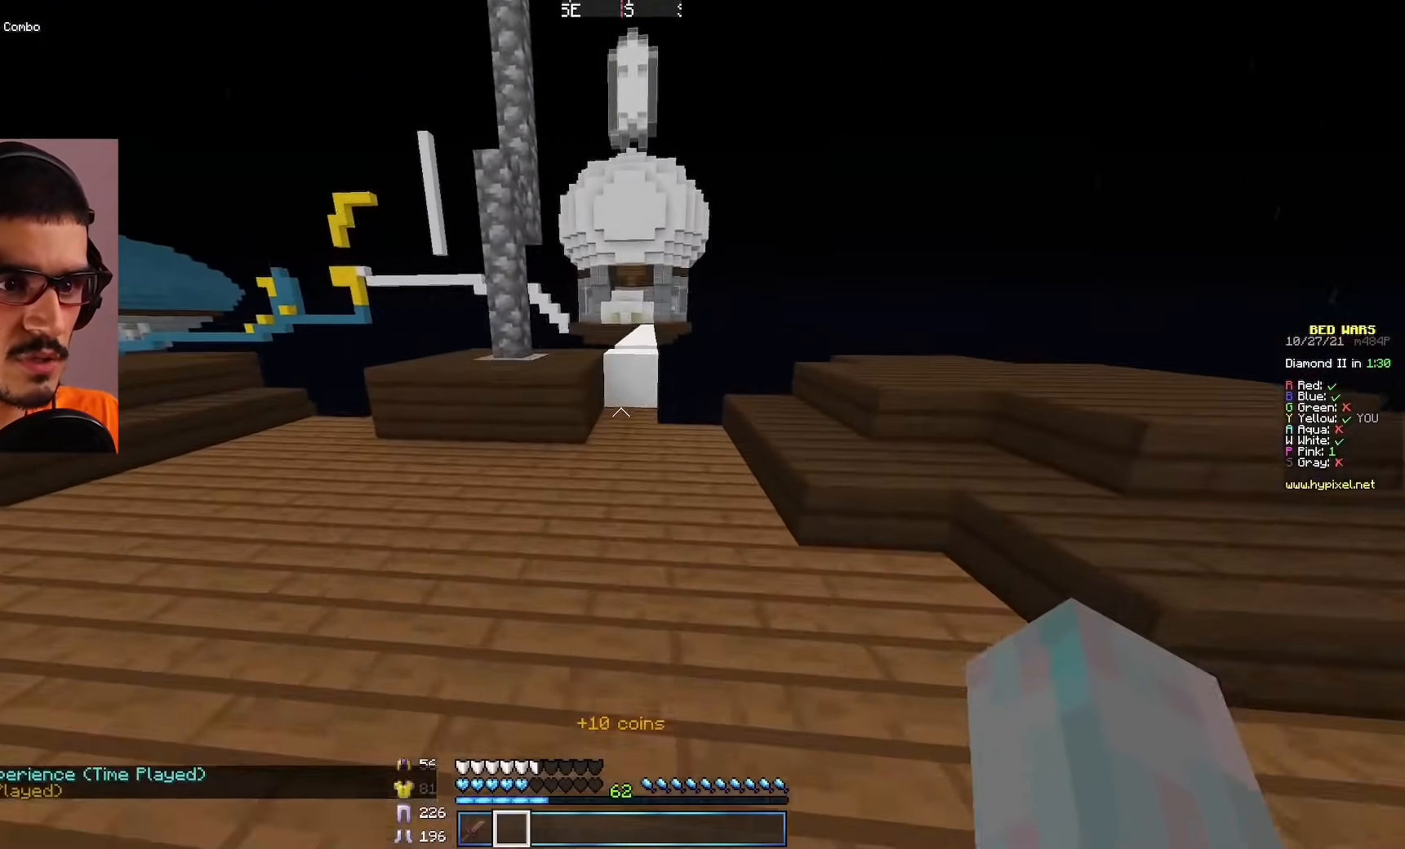
{"keys": ["w"], "mouse": [], "events": []}
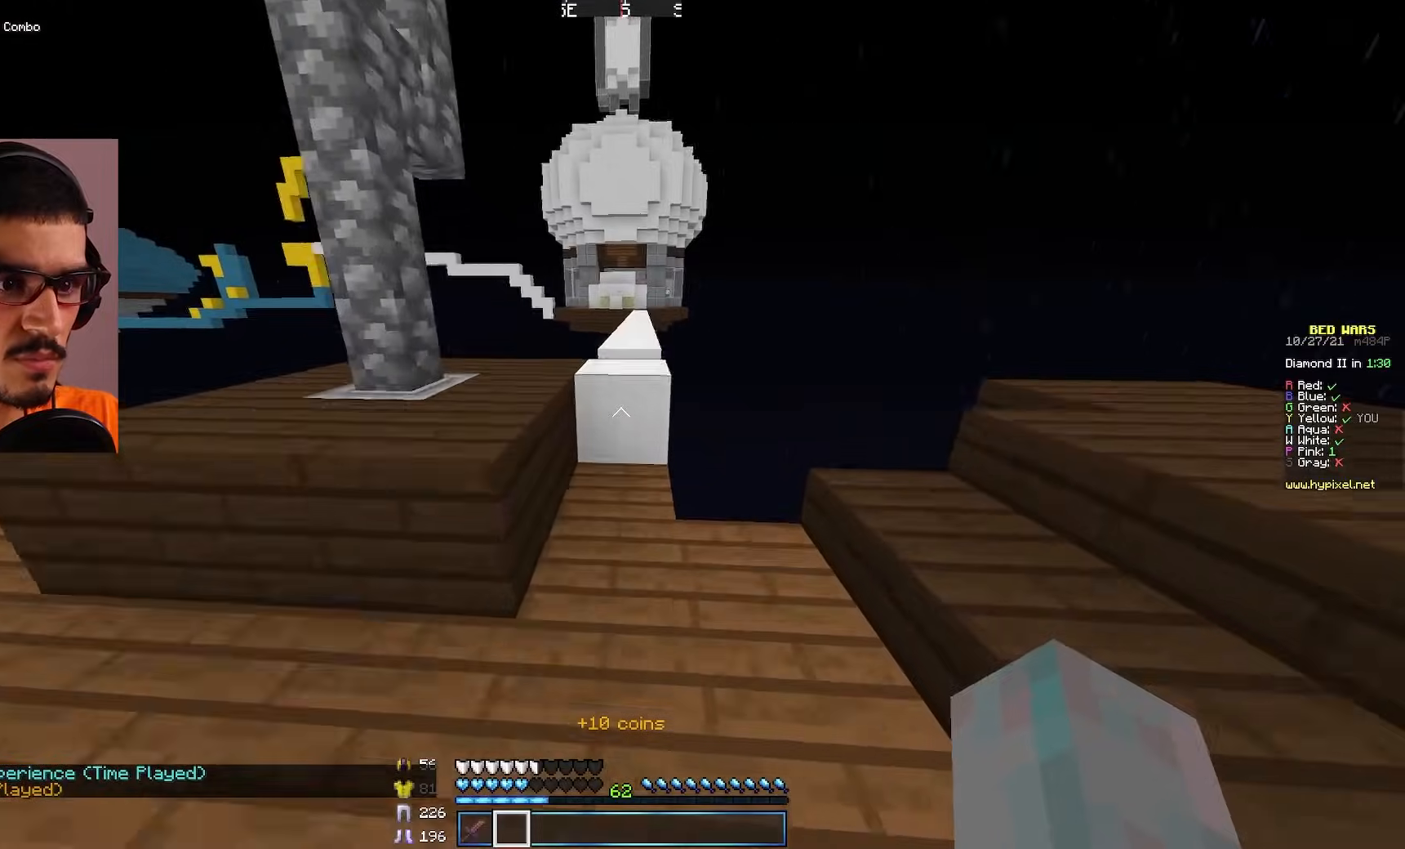
{"keys": ["w"], "mouse": [], "events": []}
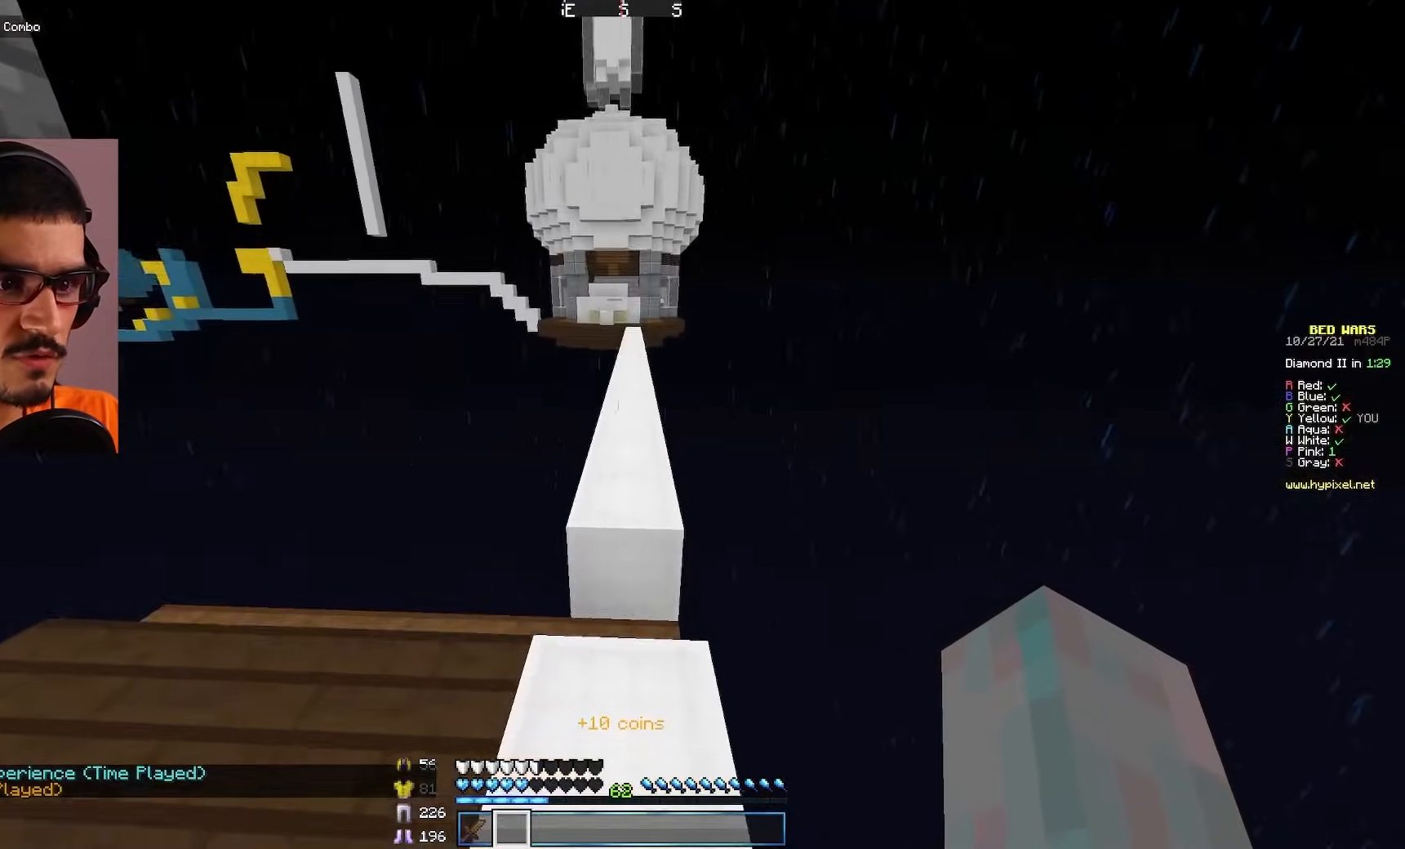
{"keys": ["w"], "mouse": [], "events": []}
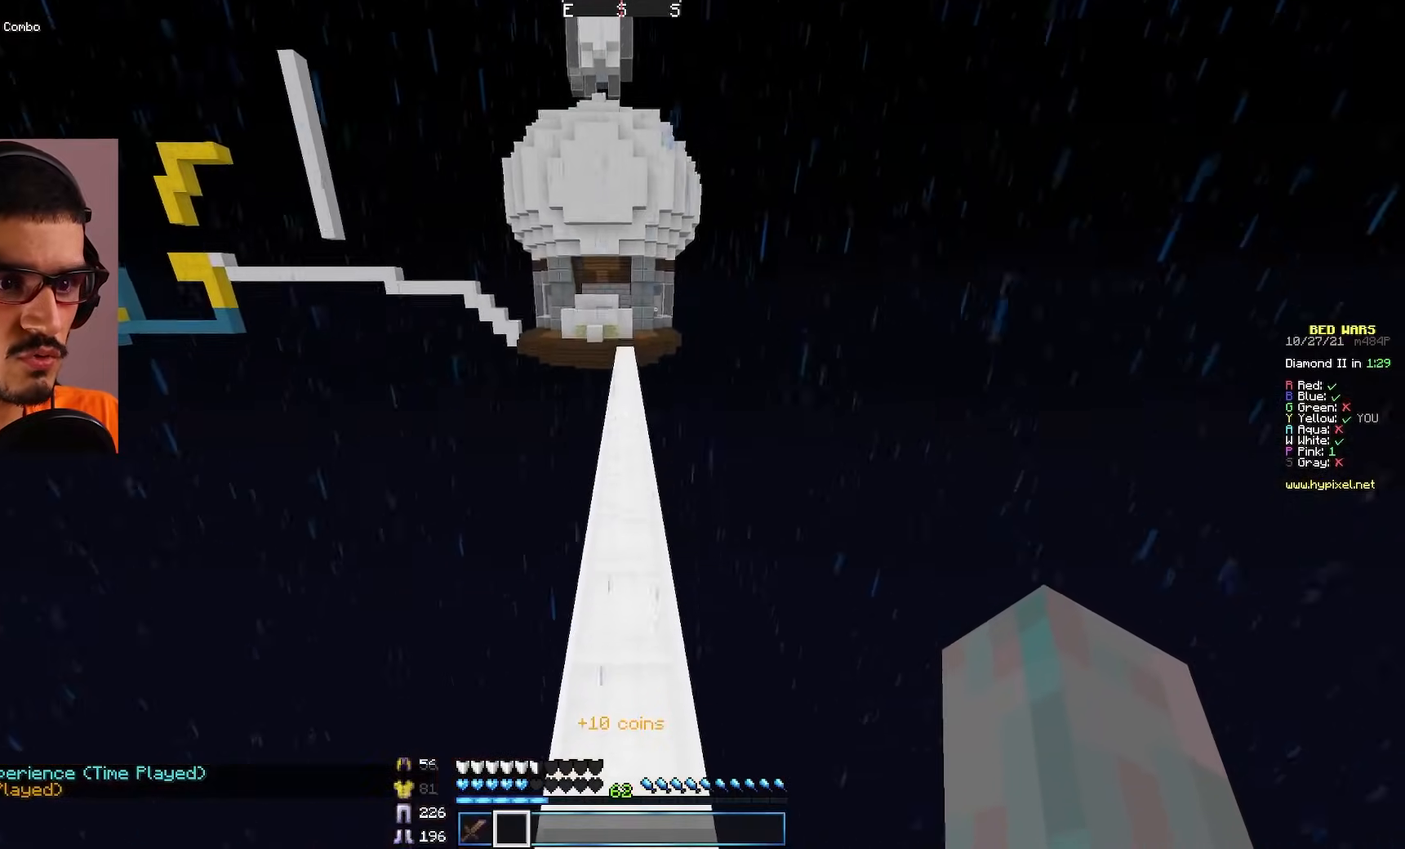
{"keys": ["w"], "mouse": [], "events": []}
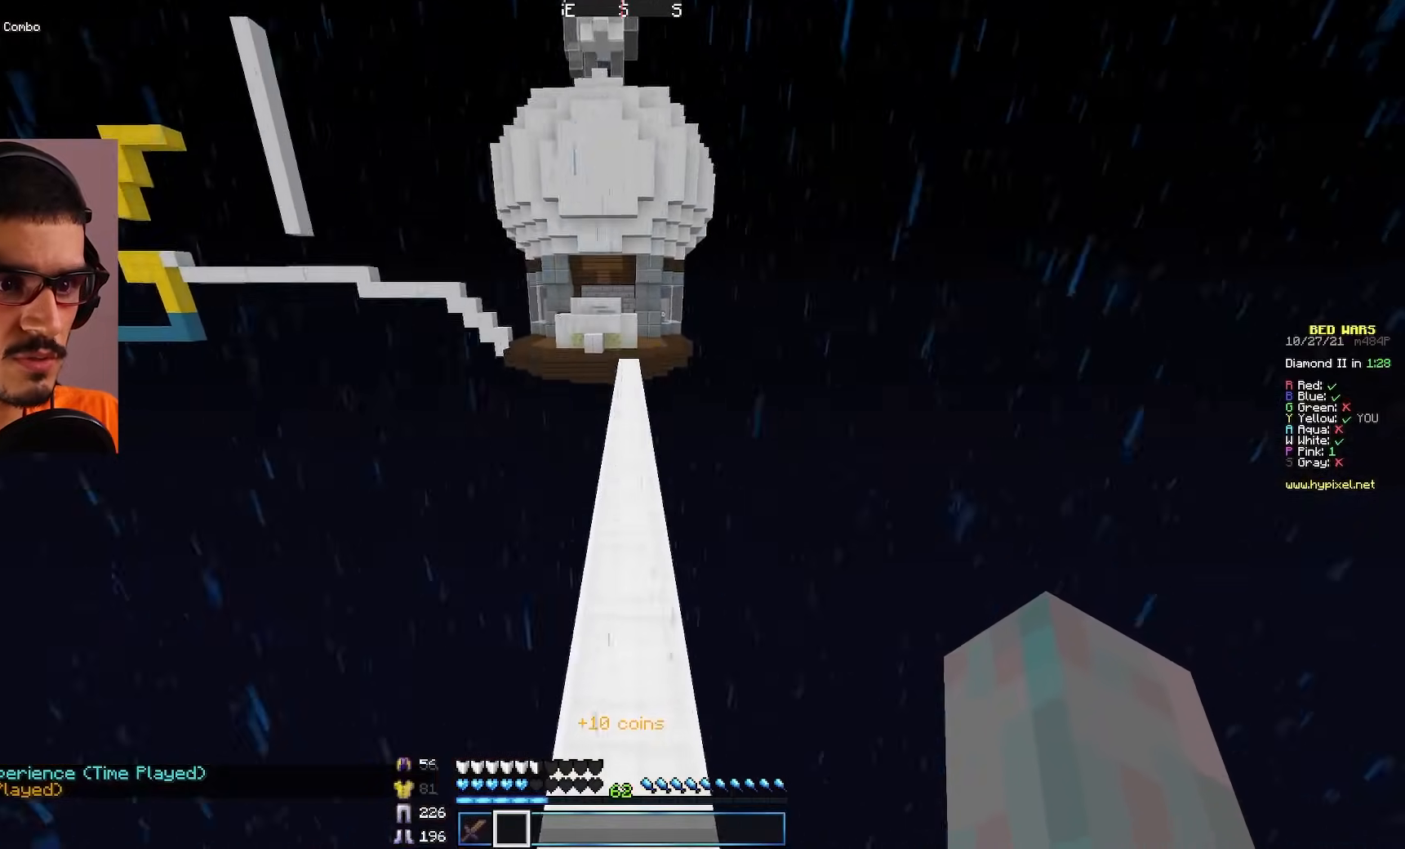
{"keys": ["w"], "mouse": [], "events": []}
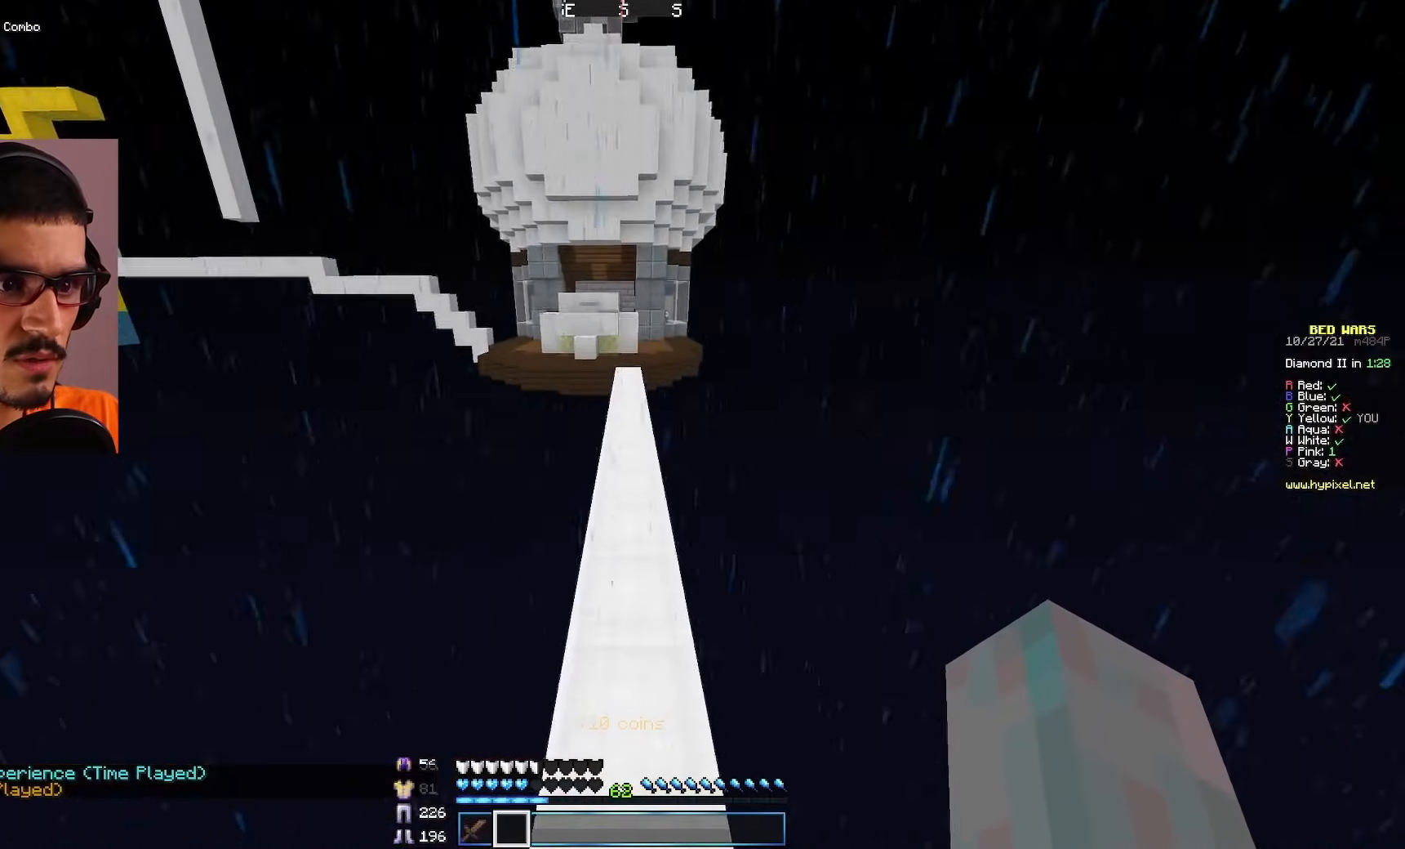
{"keys": ["w"], "mouse": [], "events": []}
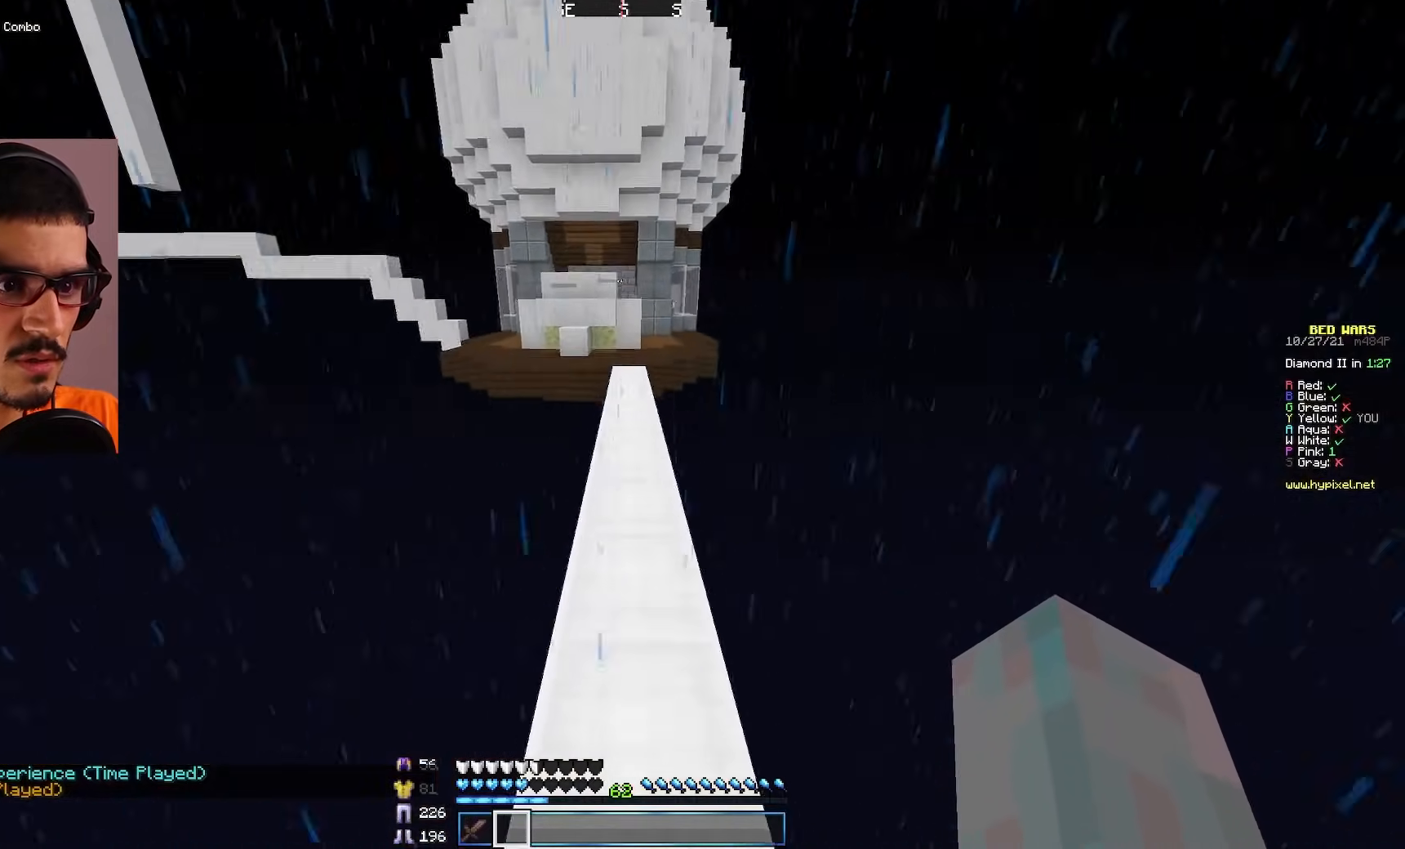
{"keys": ["d"], "mouse": [], "events": [[217, "w", "up"], [300, "s", "down"], [467, "d", "down"], [500, "s", "up"]]}